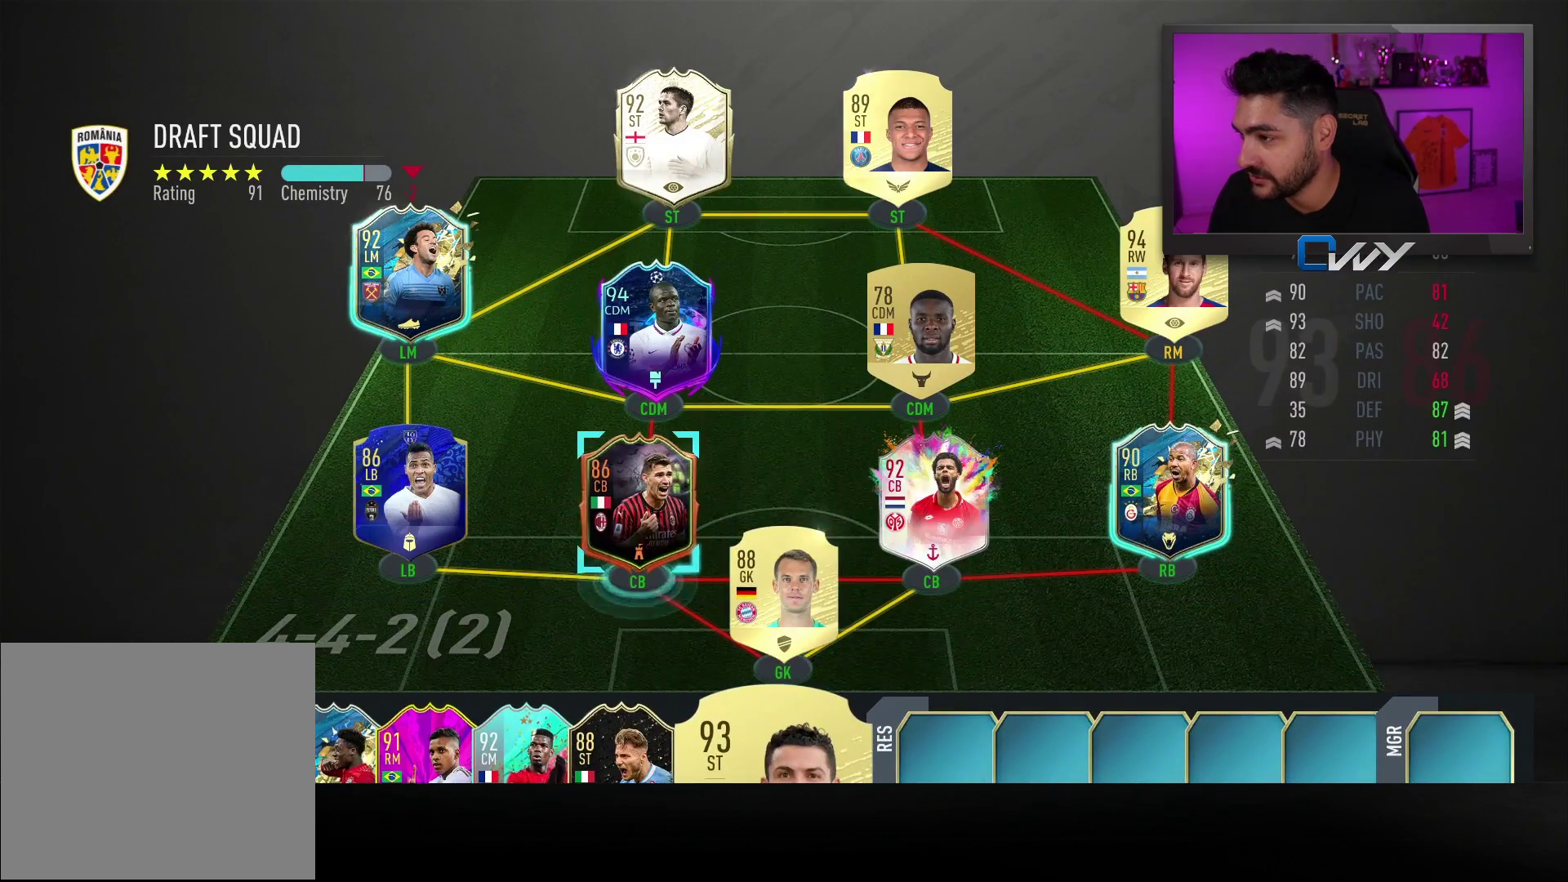
Gameplay with a controller (PlayStation layout); each line is a JSON object with the inputs held at the frame after it. "events" lists button and stick changes between this image and that frame as [ms after this image, input, new state], when the widget could be followed in between.
{"buttons": [], "left_stick": "right", "right_stick": "center", "events": [[117, "left_stick", "up"], [250, "left_stick", "center"], [483, "left_stick", "right"]]}
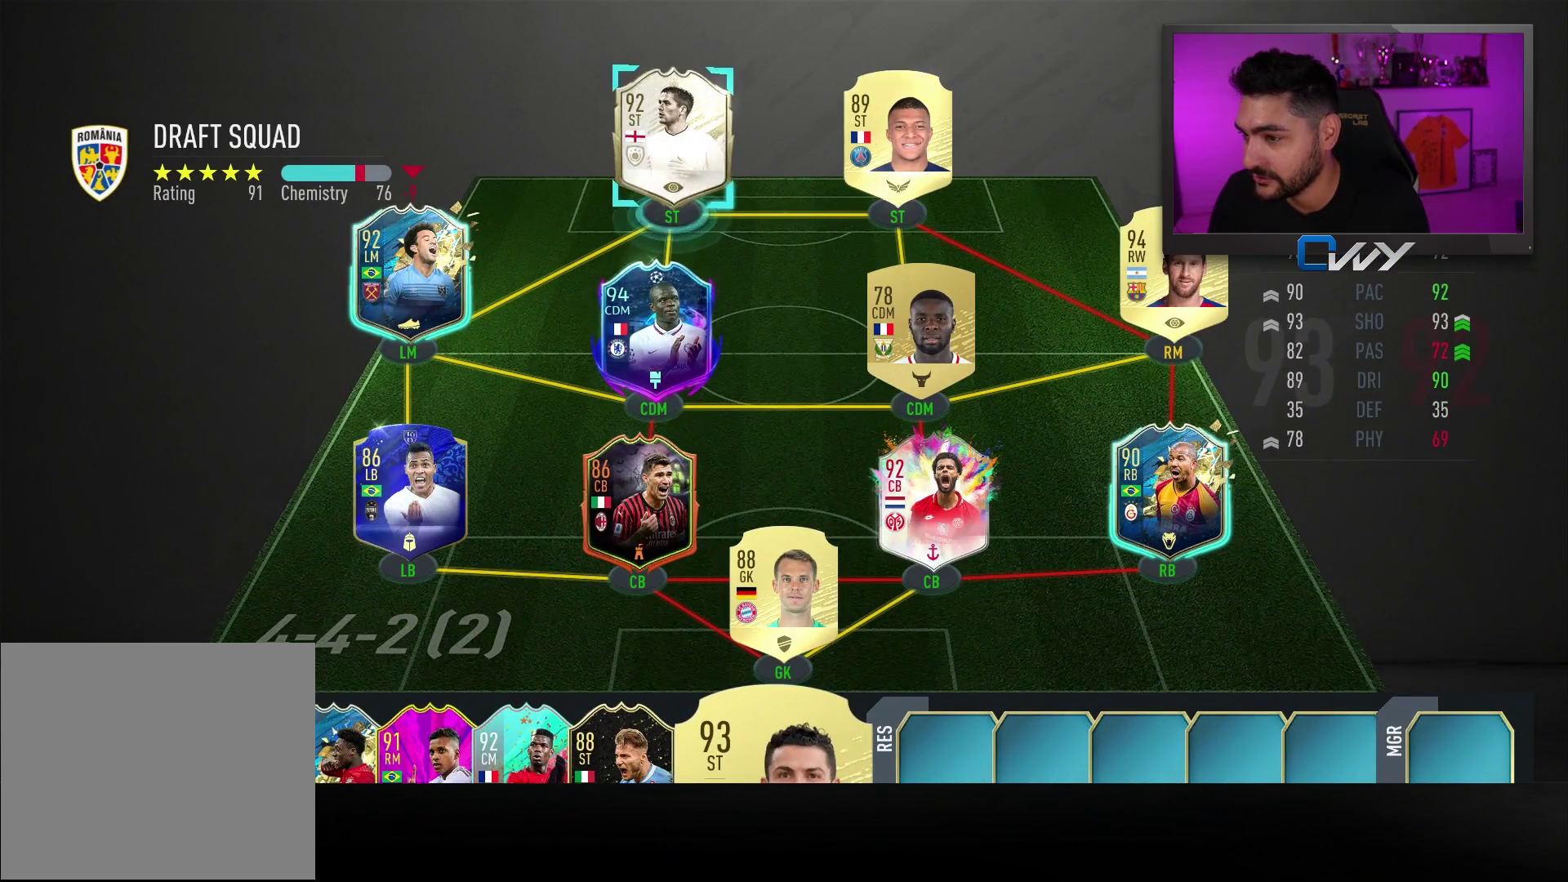
{"buttons": [], "left_stick": "center", "right_stick": "center", "events": [[67, "left_stick", "center"]]}
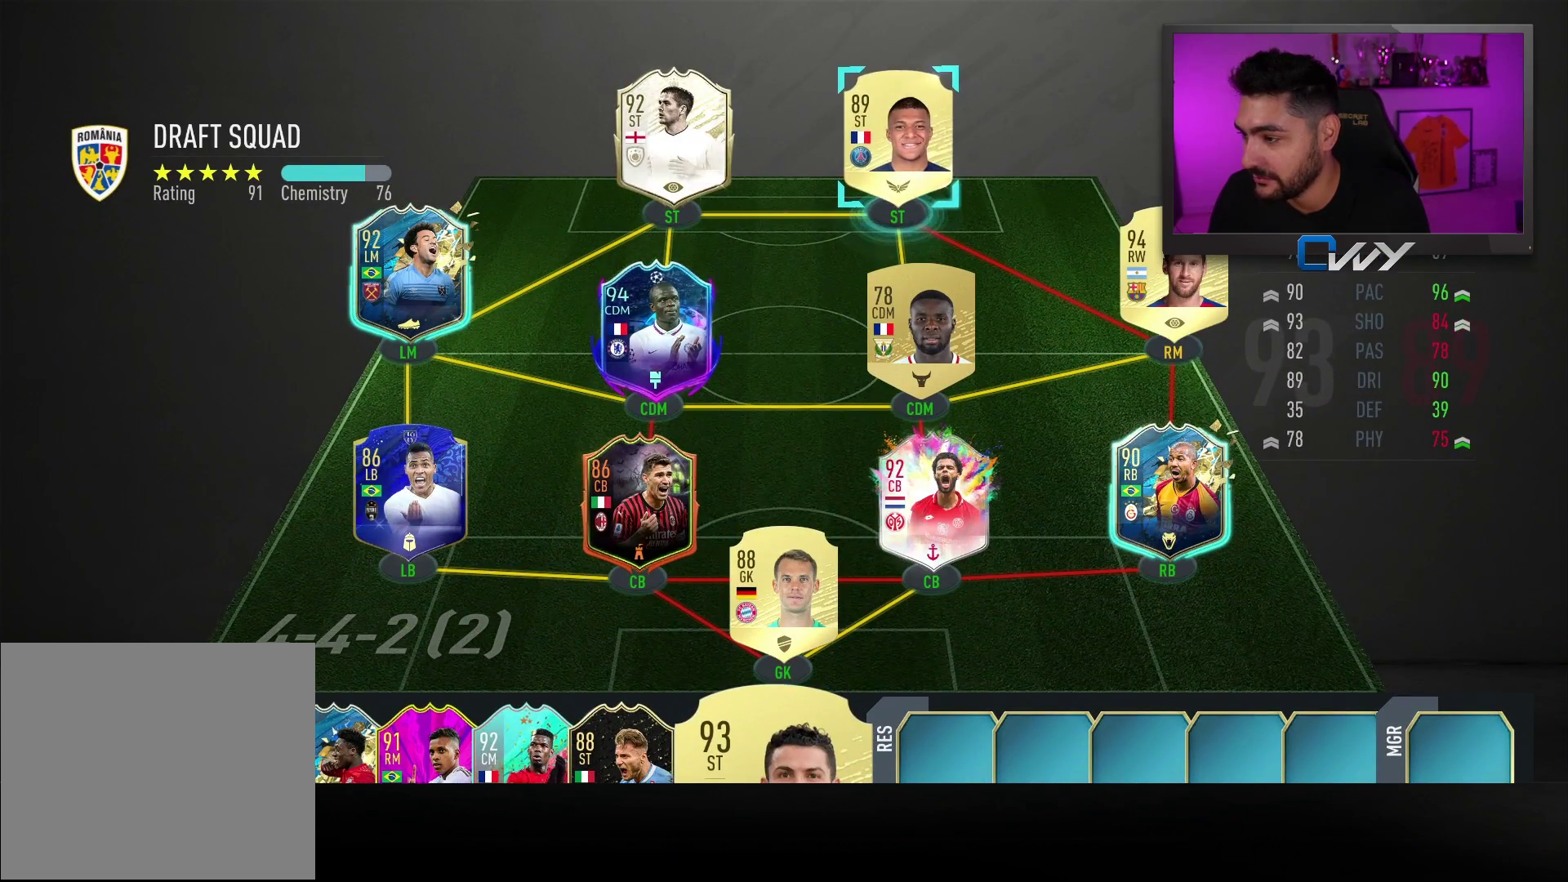
{"buttons": [], "left_stick": "center", "right_stick": "center", "events": [[133, "left_stick", "down"], [233, "left_stick", "center"], [333, "left_stick", "down"], [450, "left_stick", "center"]]}
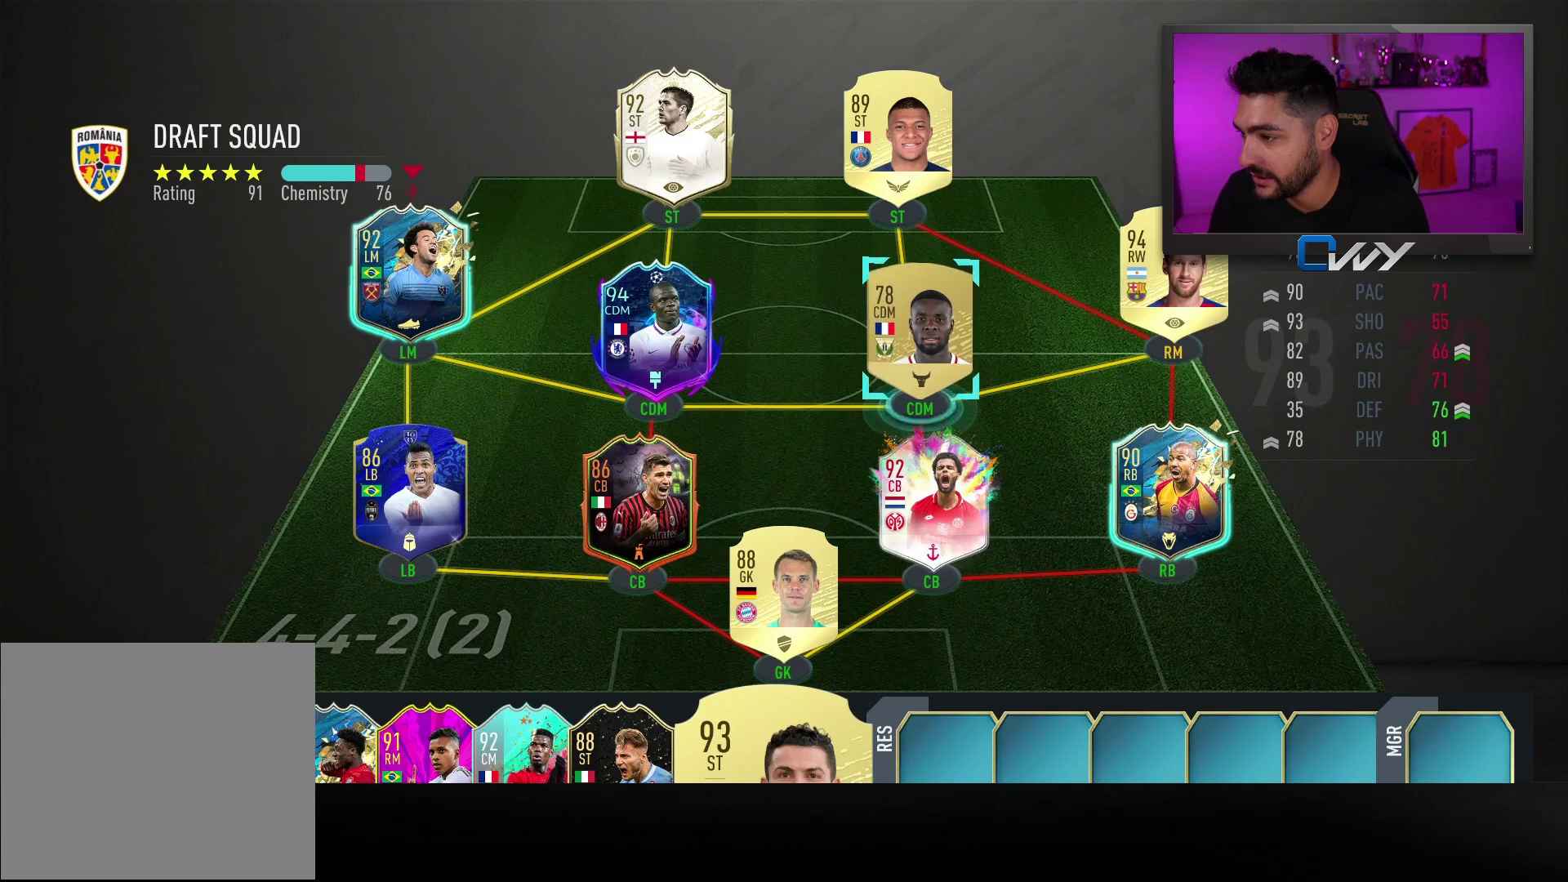
{"buttons": [], "left_stick": "up", "right_stick": "center", "events": [[150, "left_stick", "up"], [250, "left_stick", "center"], [383, "left_stick", "up"]]}
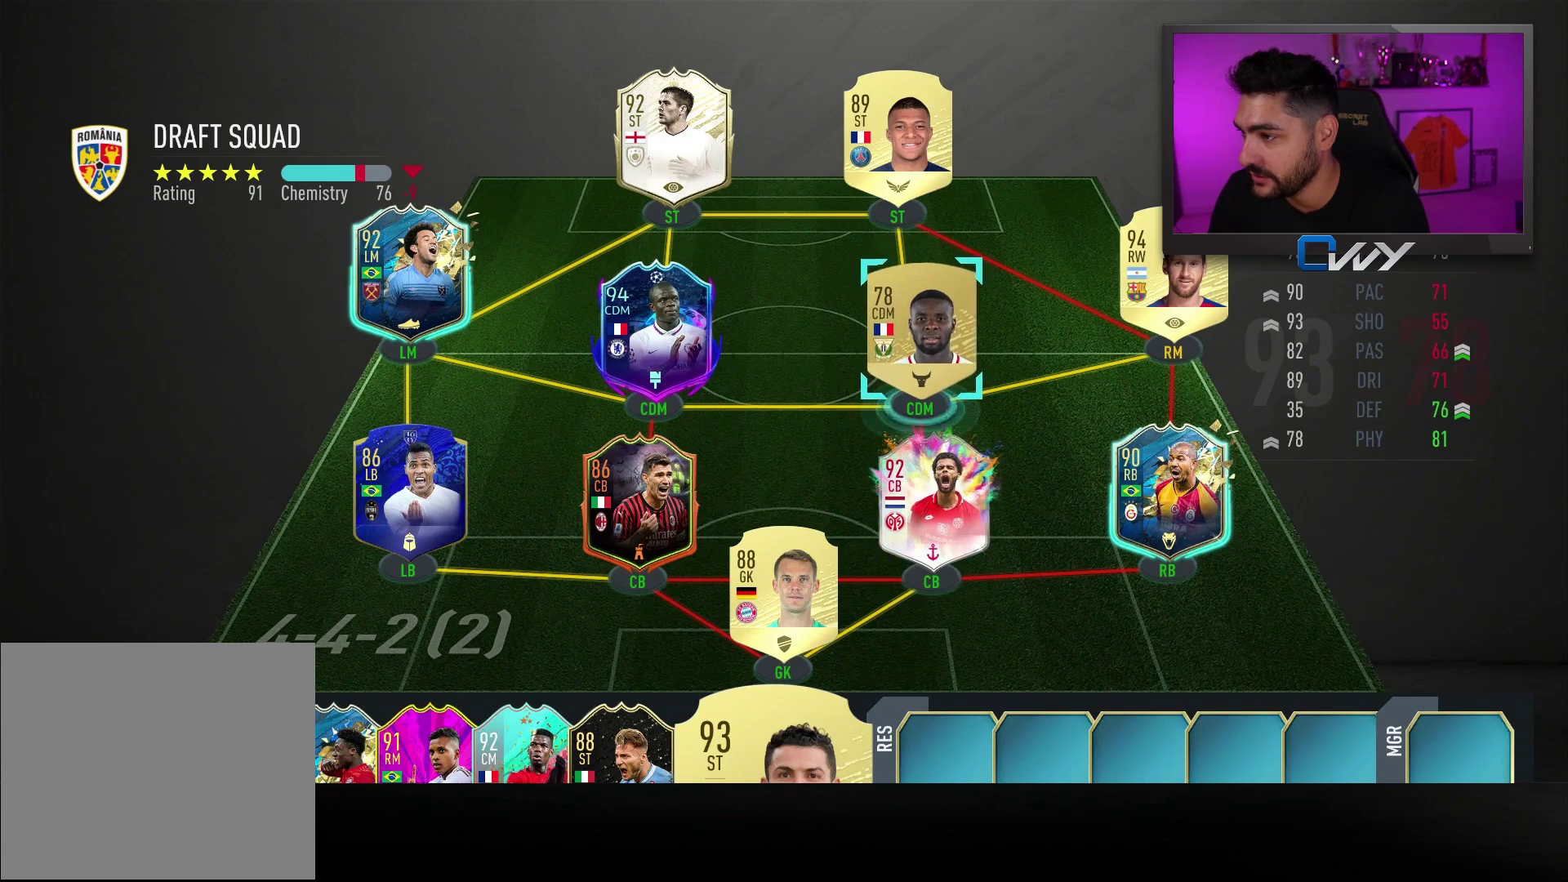
{"buttons": [], "left_stick": "center", "right_stick": "center", "events": [[33, "left_stick", "center"], [317, "CROSS", "down"], [450, "CROSS", "up"]]}
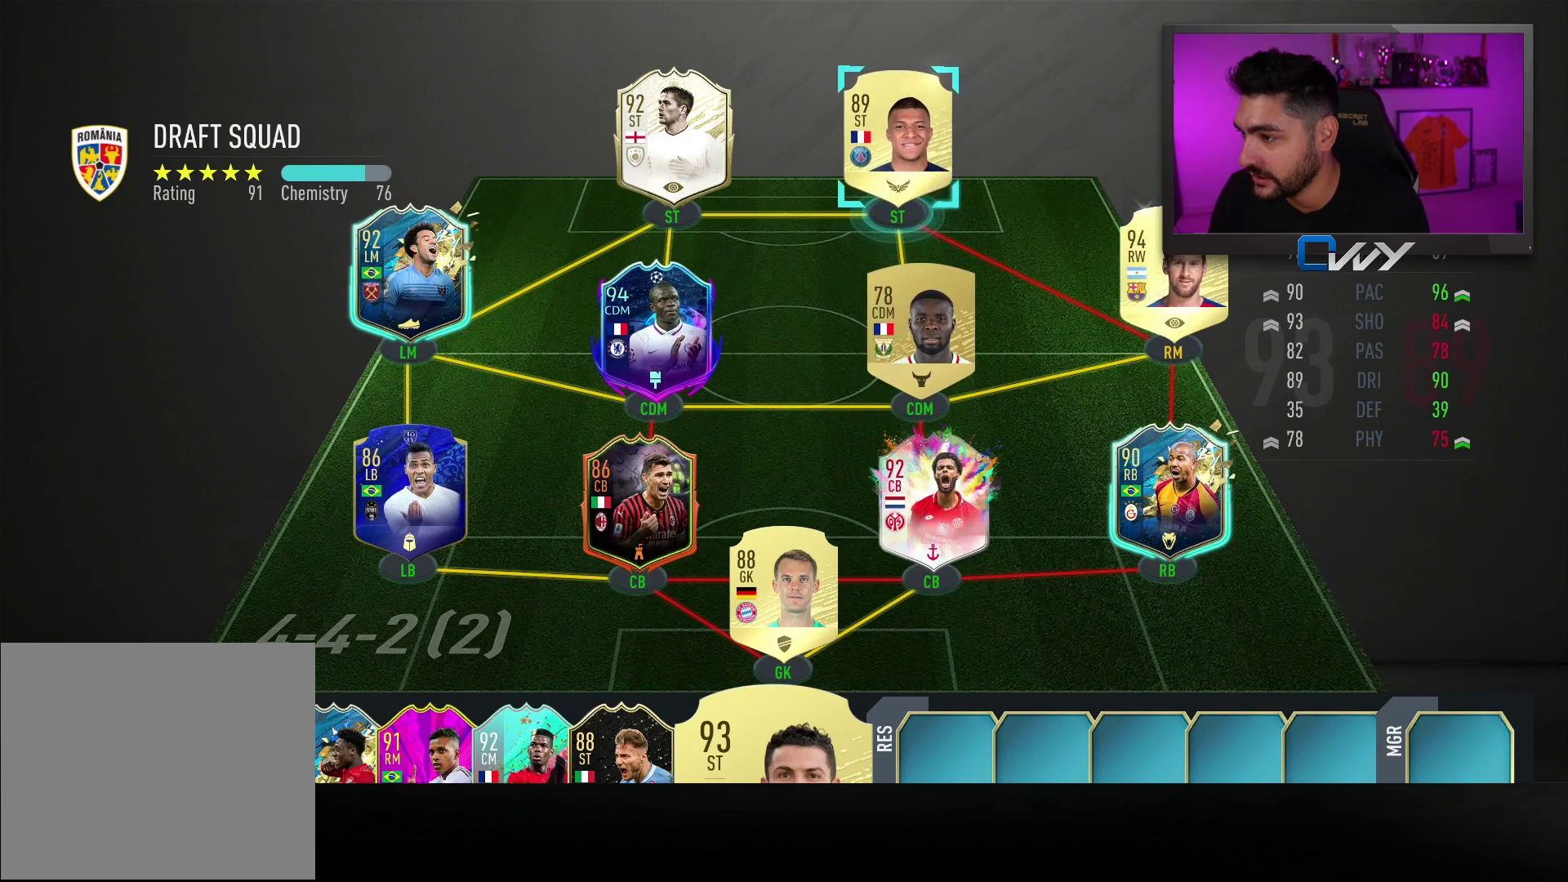
{"buttons": [], "left_stick": "center", "right_stick": "center", "events": []}
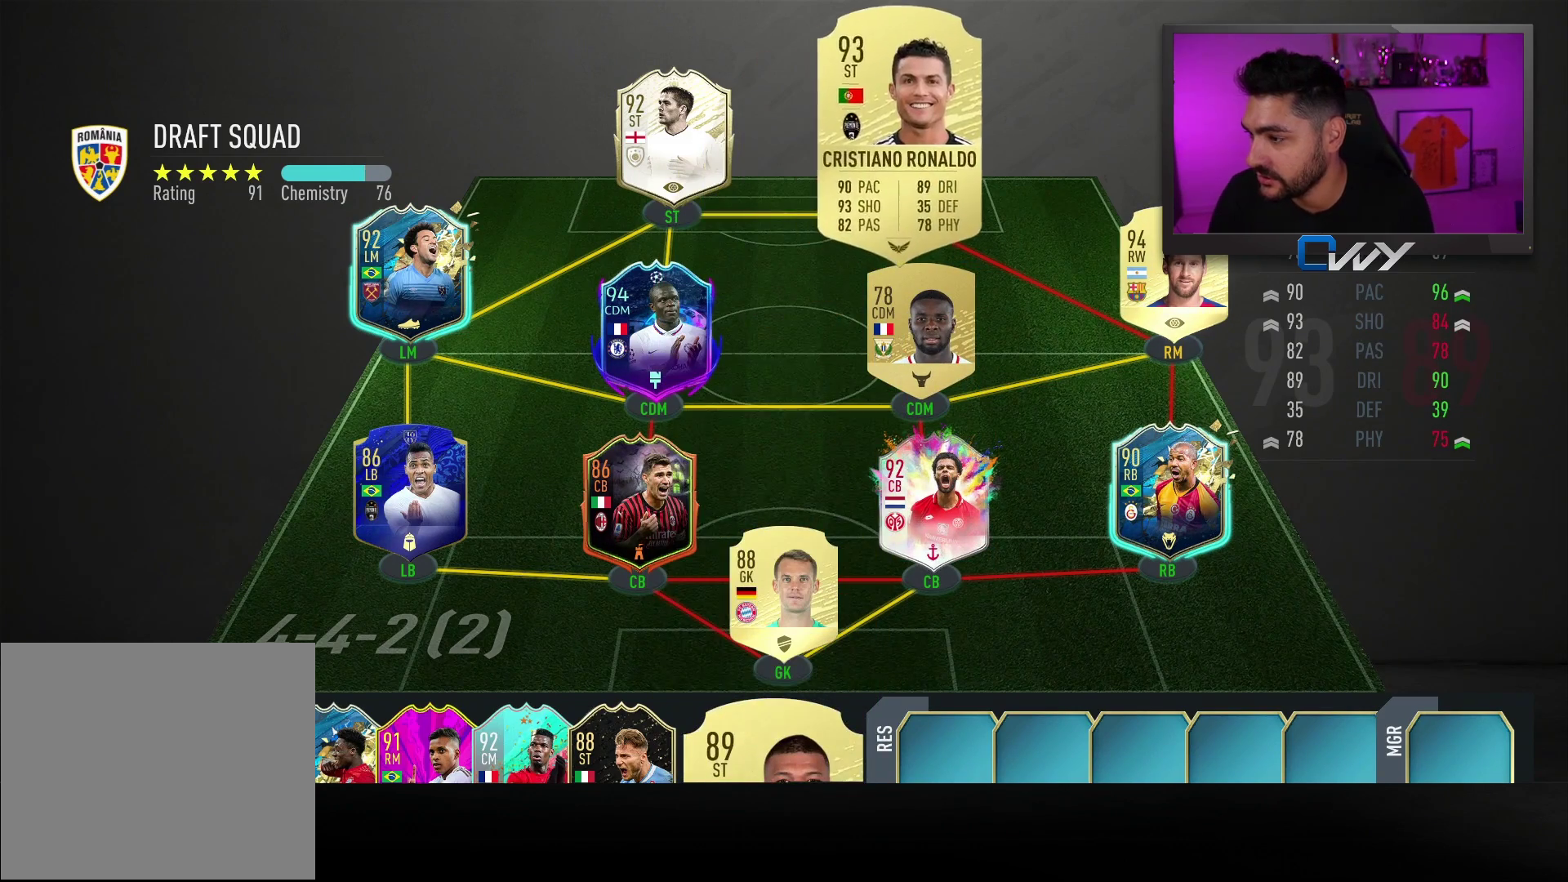
{"buttons": [], "left_stick": "center", "right_stick": "center", "events": []}
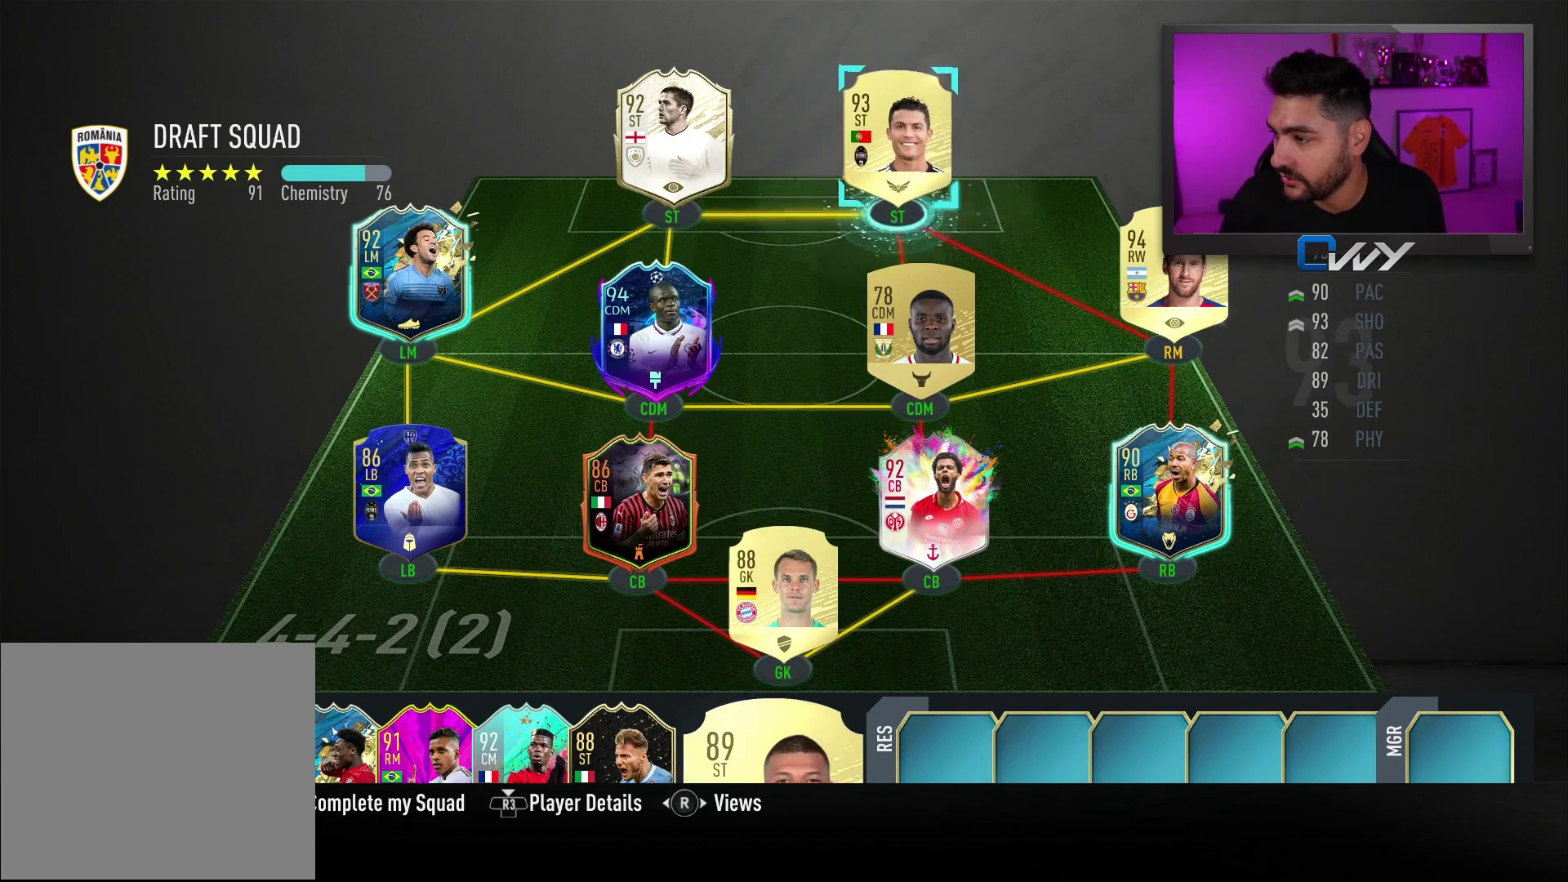
{"buttons": [], "left_stick": "center", "right_stick": "center", "events": [[167, "right_stick", "right"], [350, "right_stick", "center"]]}
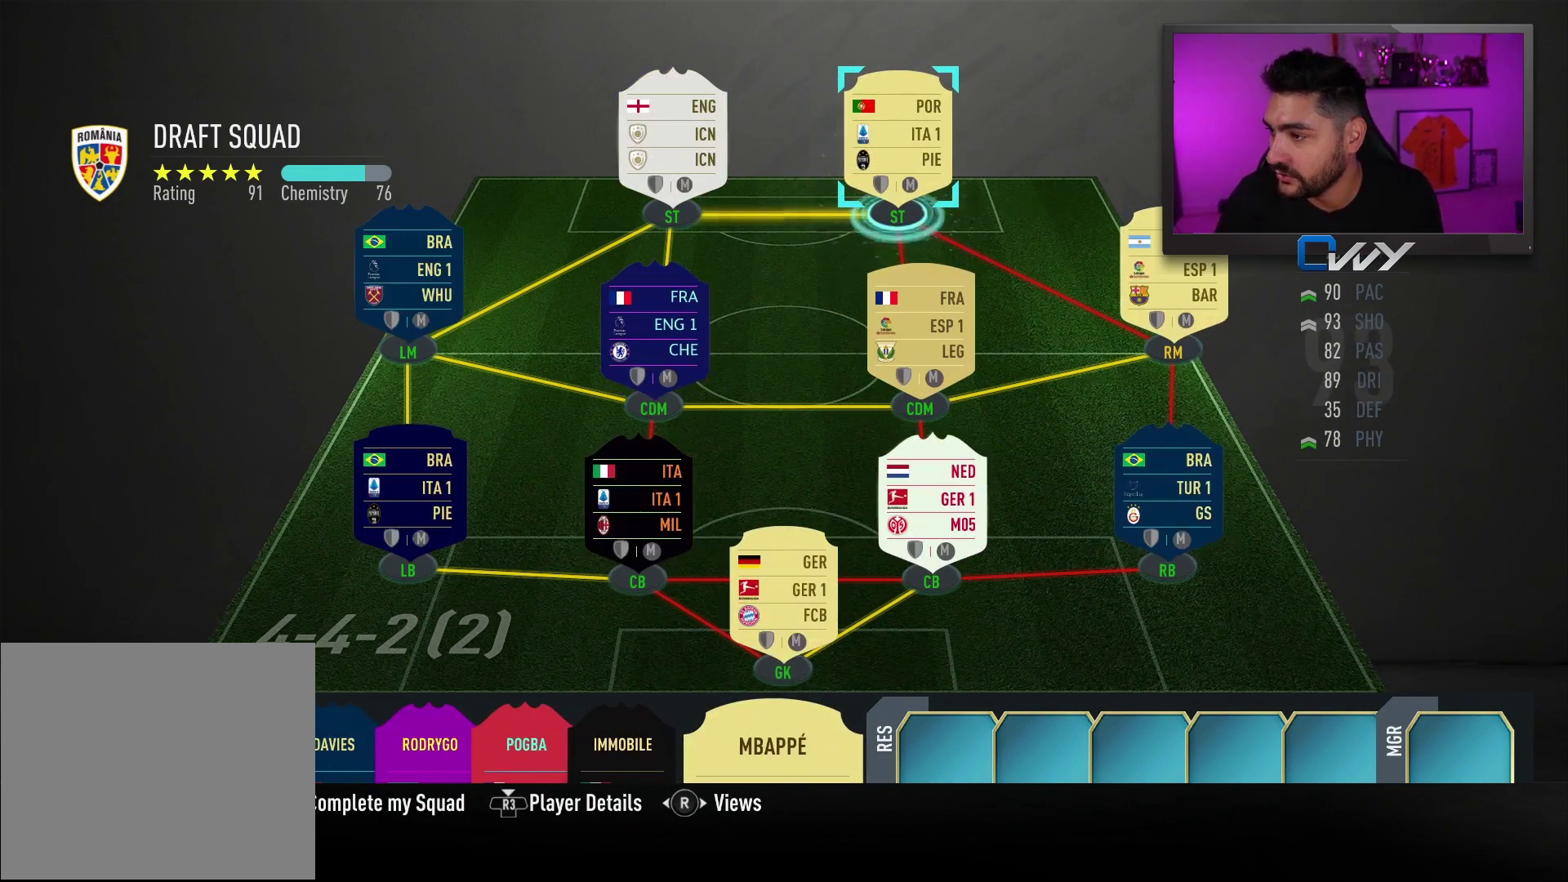
{"buttons": [], "left_stick": "center", "right_stick": "center", "events": []}
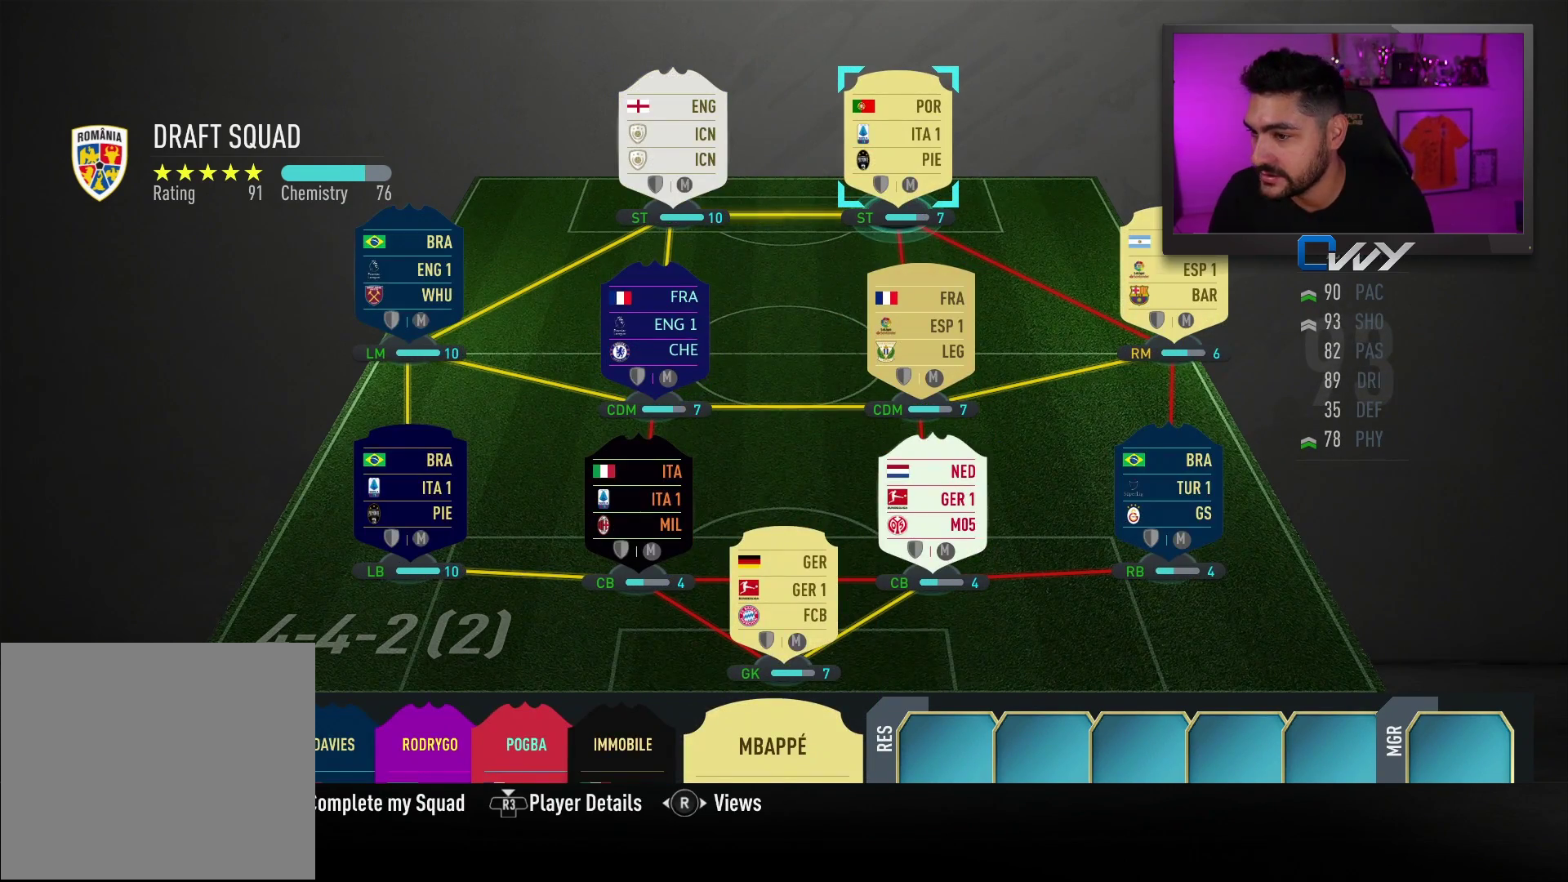
{"buttons": [], "left_stick": "center", "right_stick": "center", "events": [[17, "right_stick", "left"], [117, "right_stick", "center"], [350, "left_stick", "down"], [467, "left_stick", "center"]]}
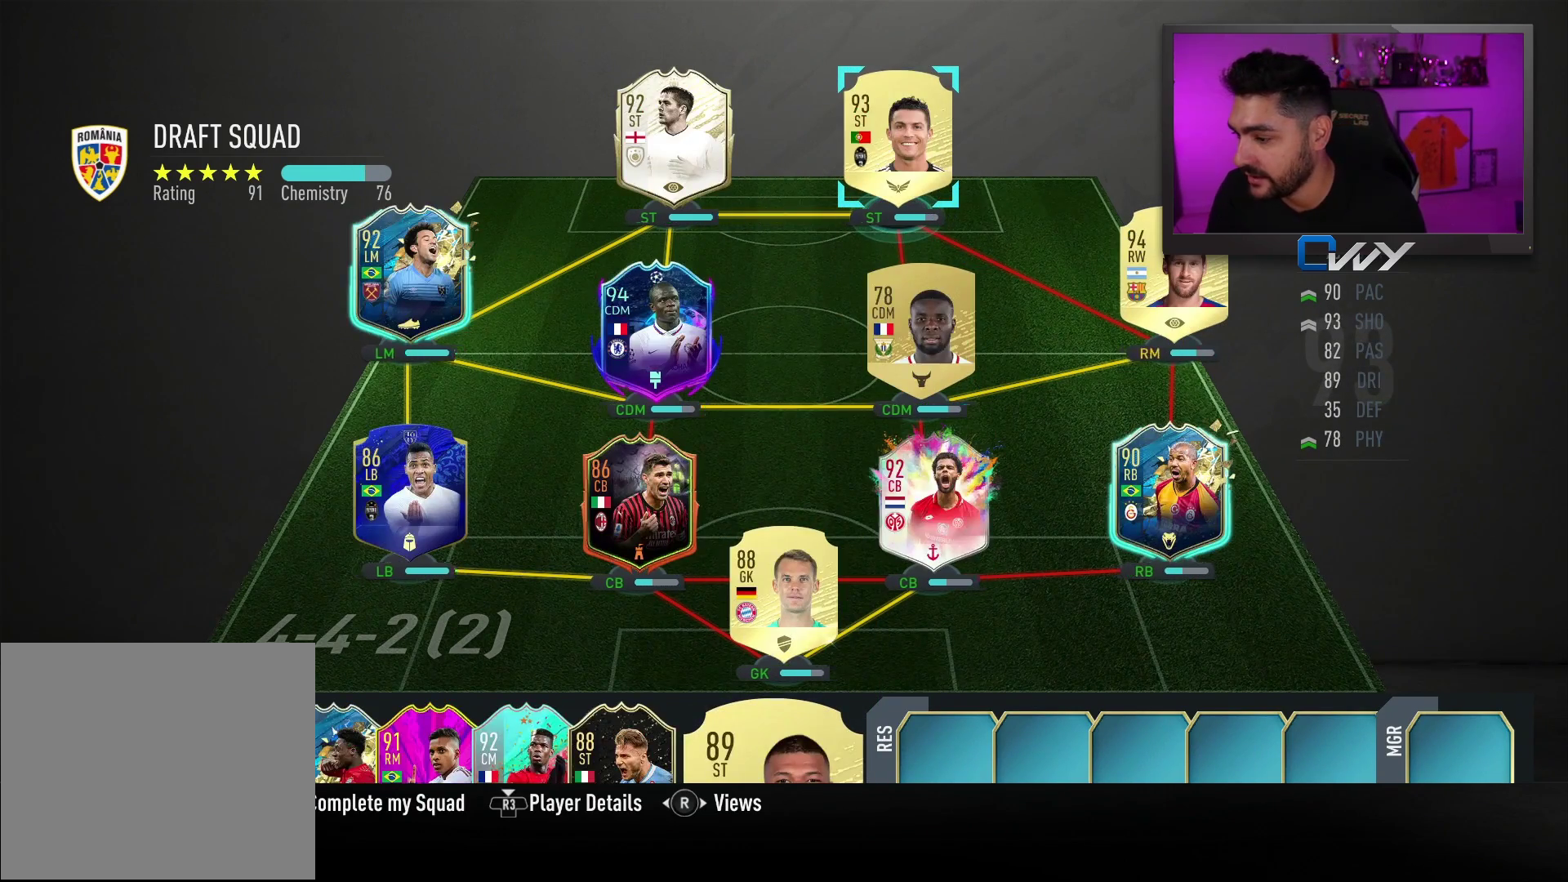
{"buttons": [], "left_stick": "down", "right_stick": "center", "events": [[67, "left_stick", "down"], [183, "left_stick", "center"], [267, "left_stick", "down"], [400, "left_stick", "center"], [500, "left_stick", "down"]]}
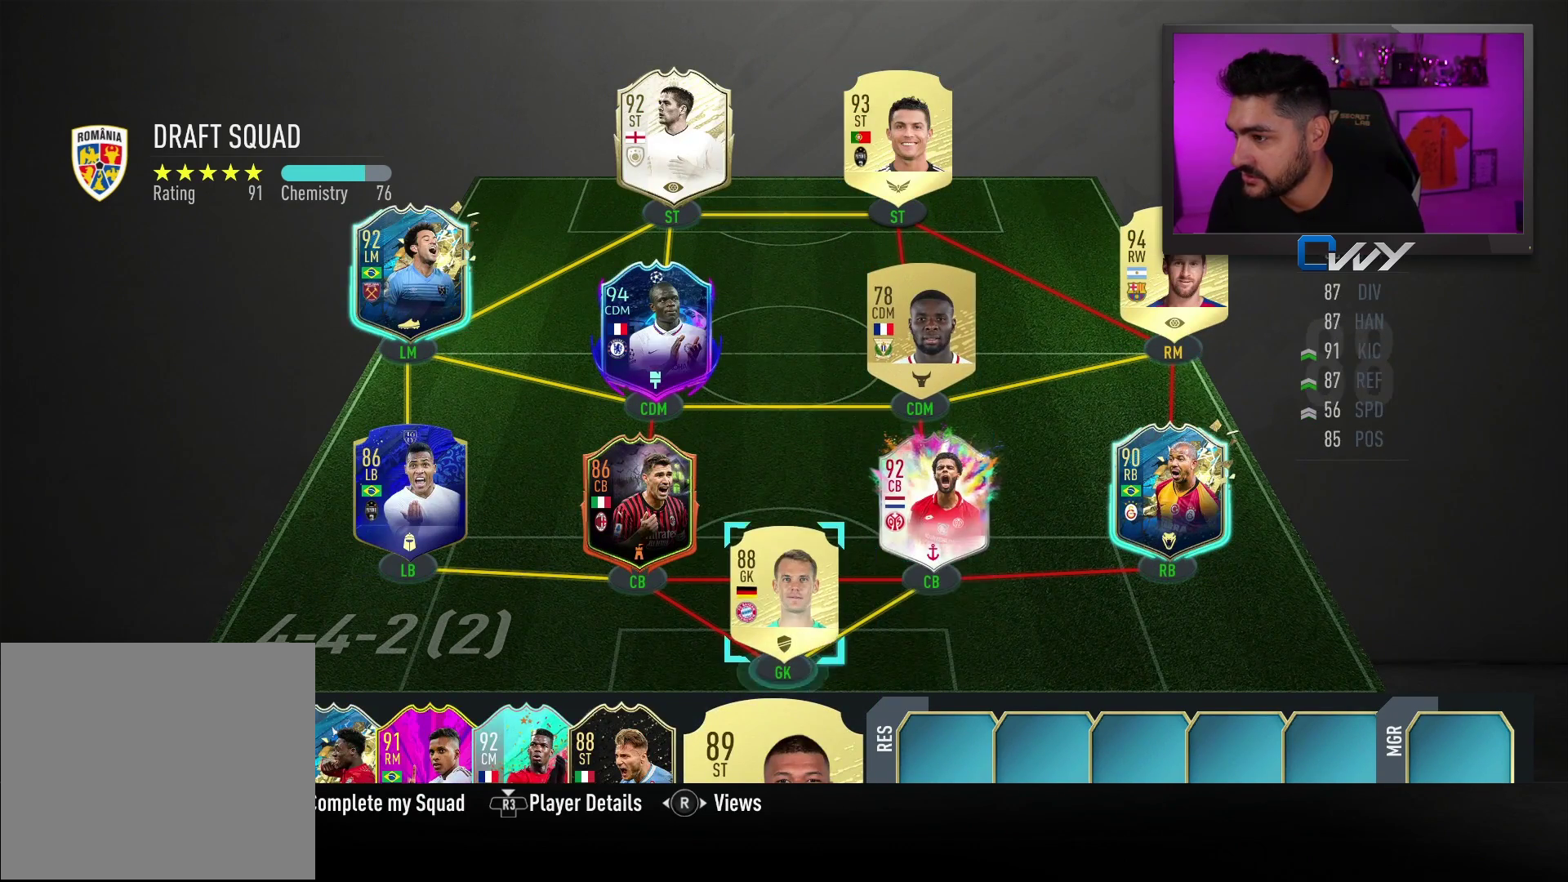
{"buttons": [], "left_stick": "center", "right_stick": "center", "events": [[117, "left_stick", "center"]]}
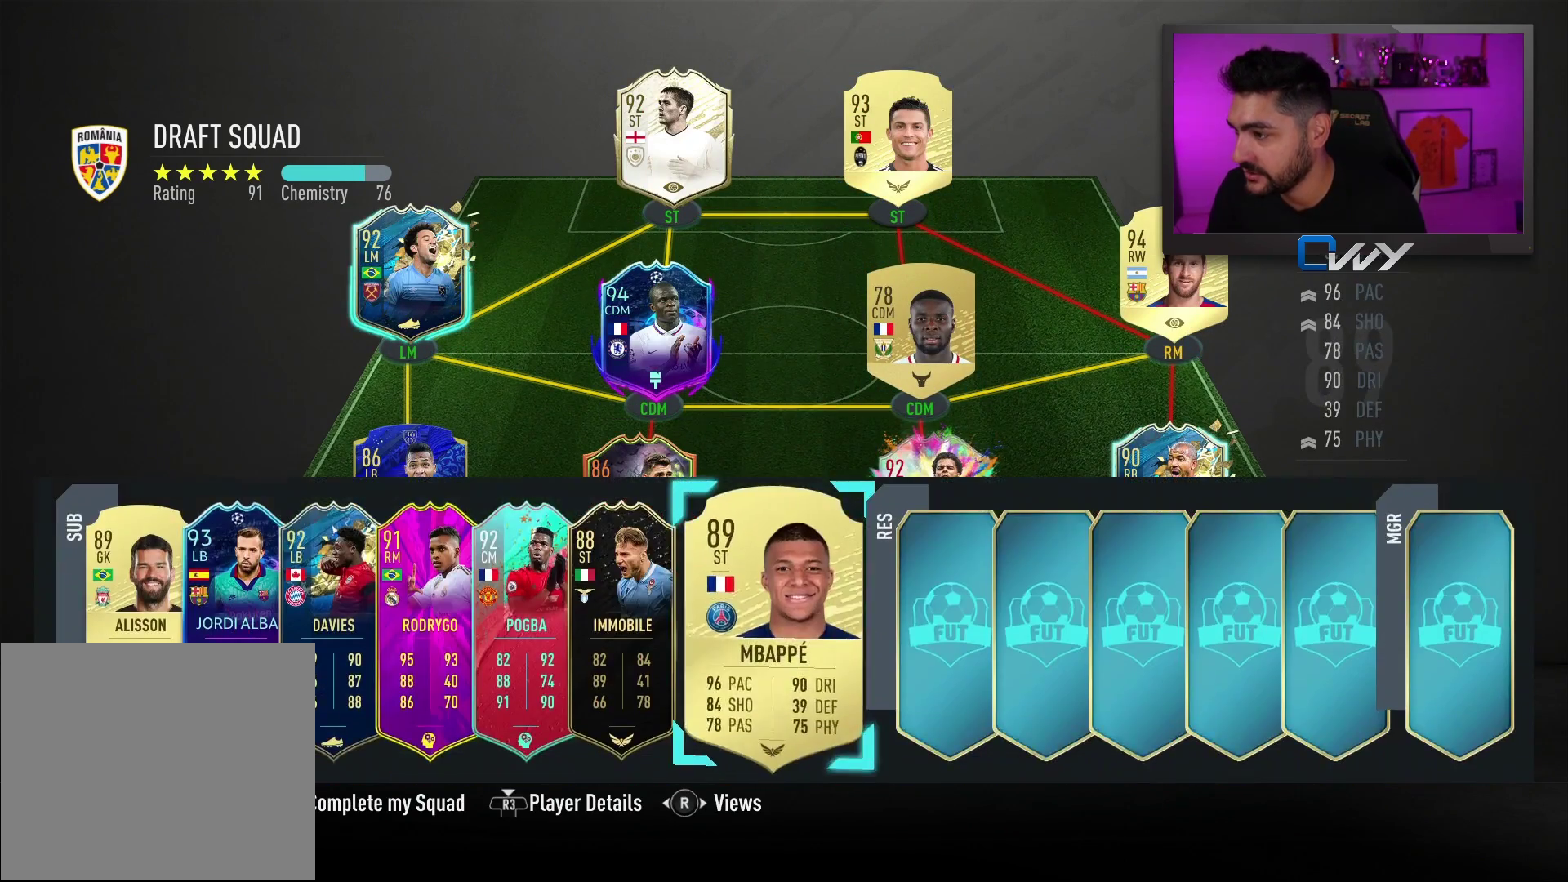
{"buttons": [], "left_stick": "center", "right_stick": "center", "events": [[333, "left_stick", "right"], [417, "left_stick", "center"]]}
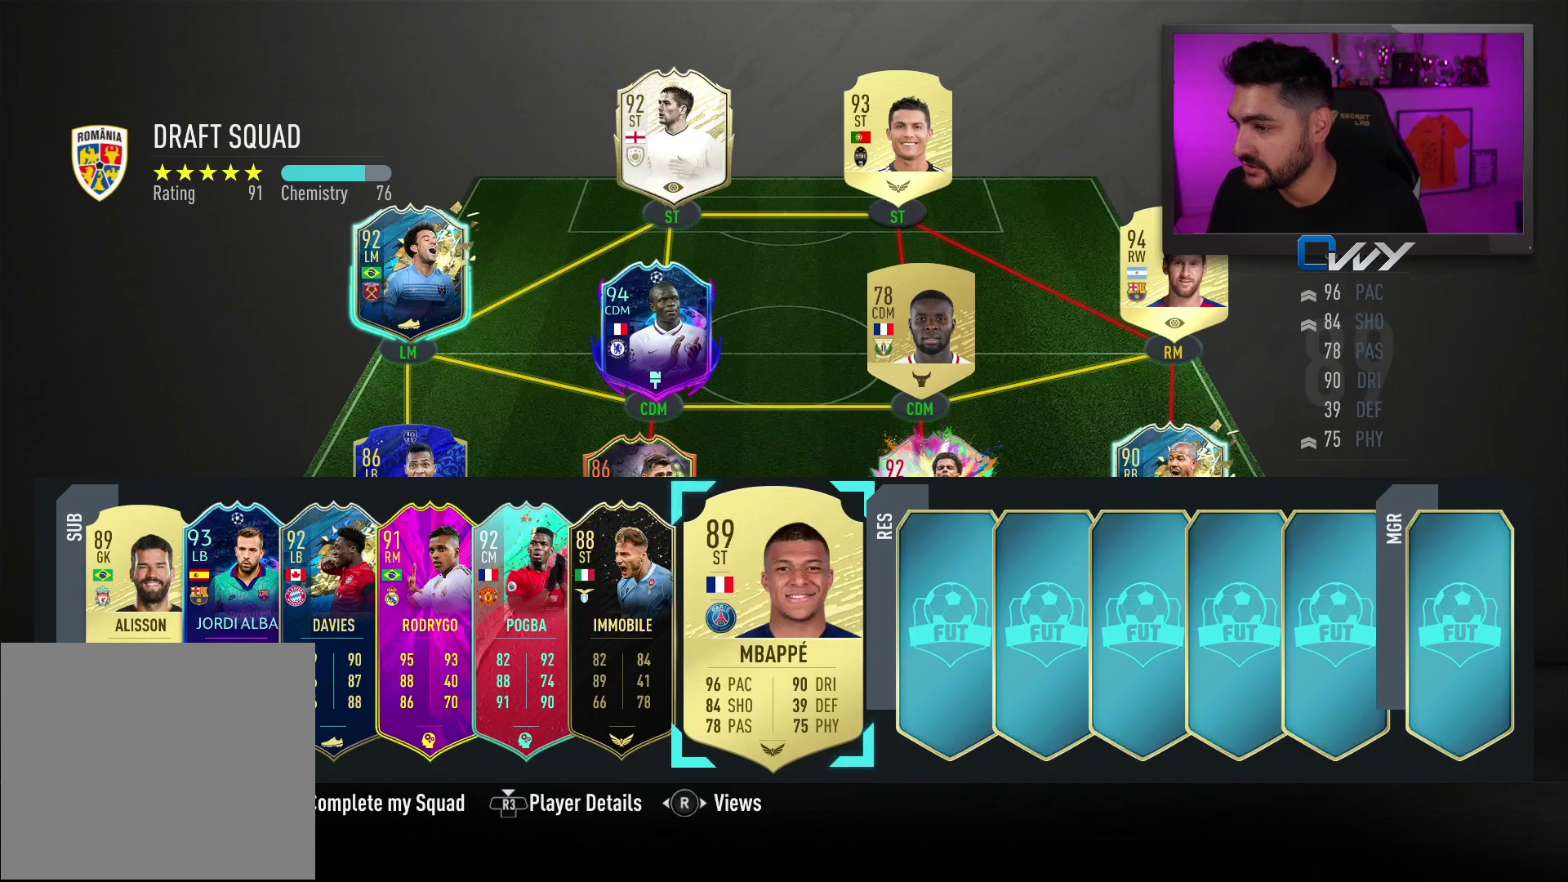
{"buttons": [], "left_stick": "center", "right_stick": "center", "events": [[117, "CROSS", "down"], [217, "CROSS", "up"]]}
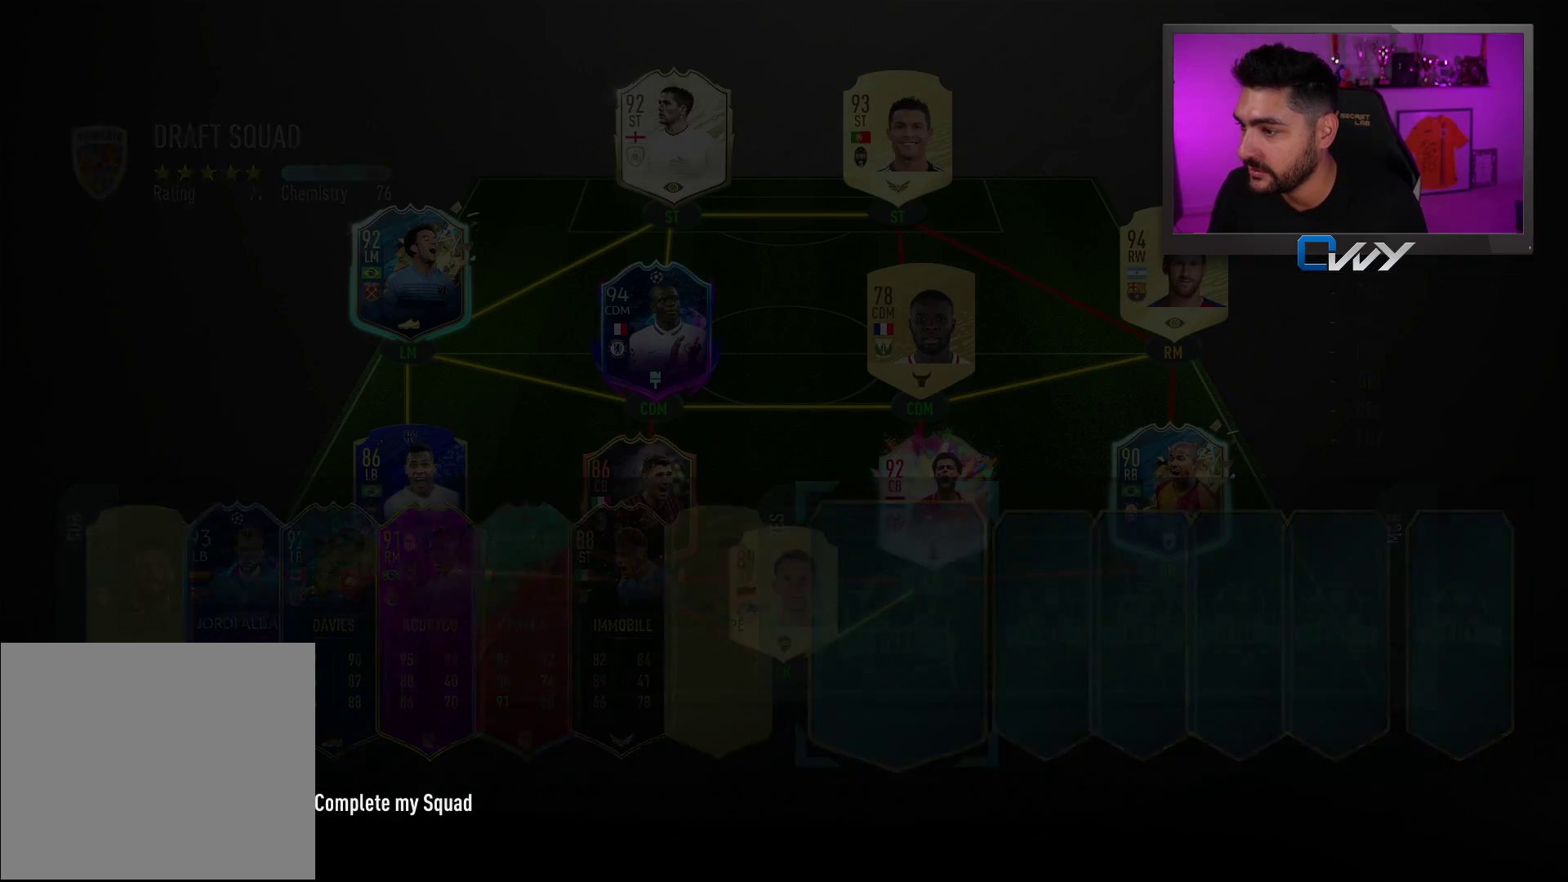
{"buttons": [], "left_stick": "center", "right_stick": "center", "events": []}
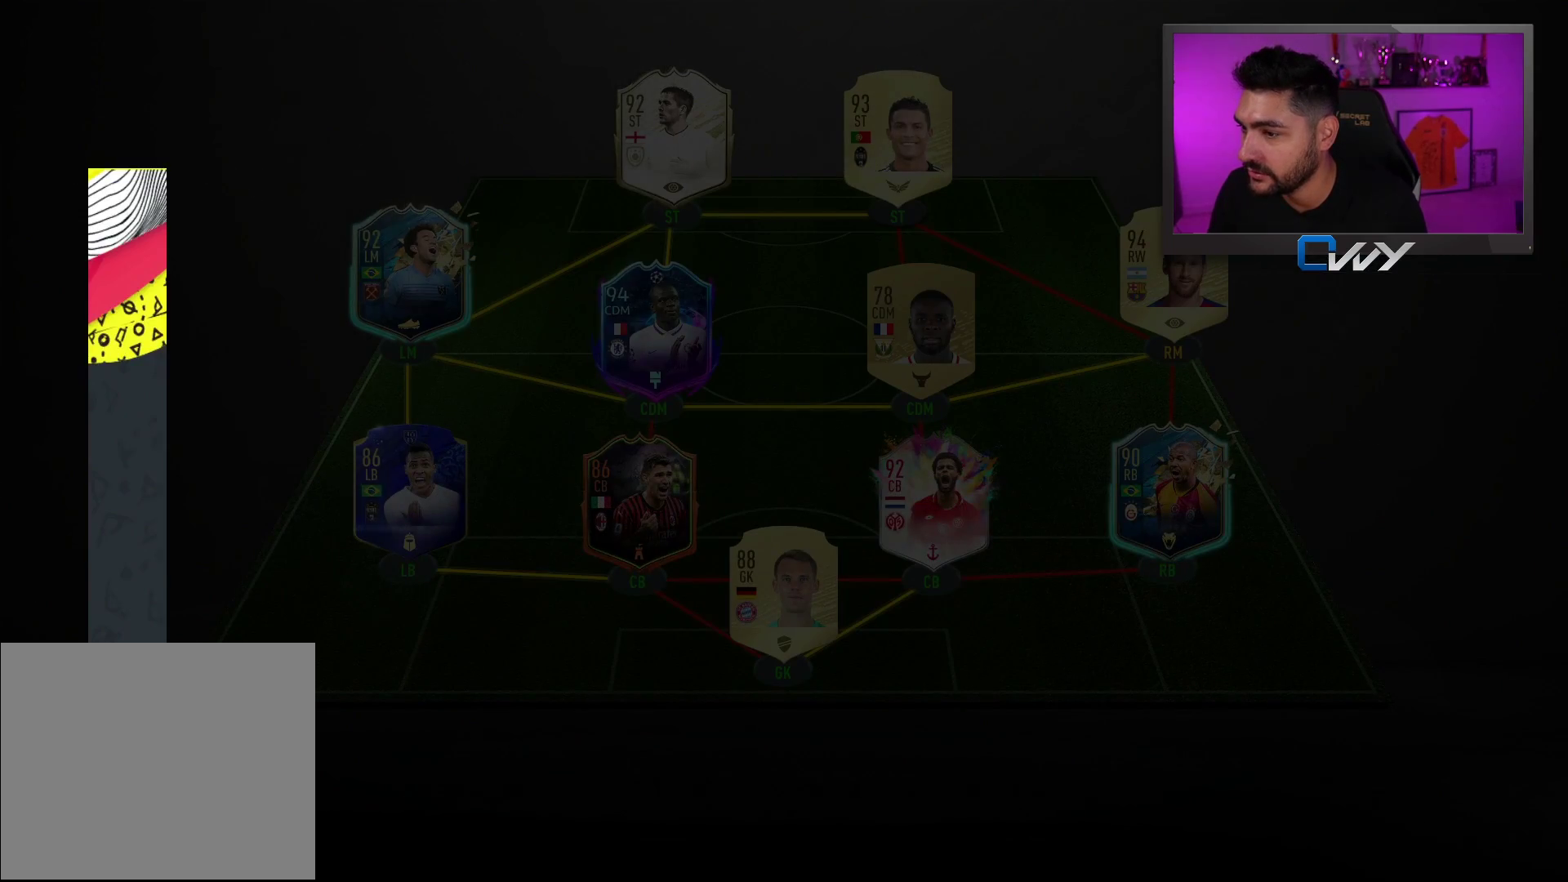
{"buttons": [], "left_stick": "center", "right_stick": "center", "events": []}
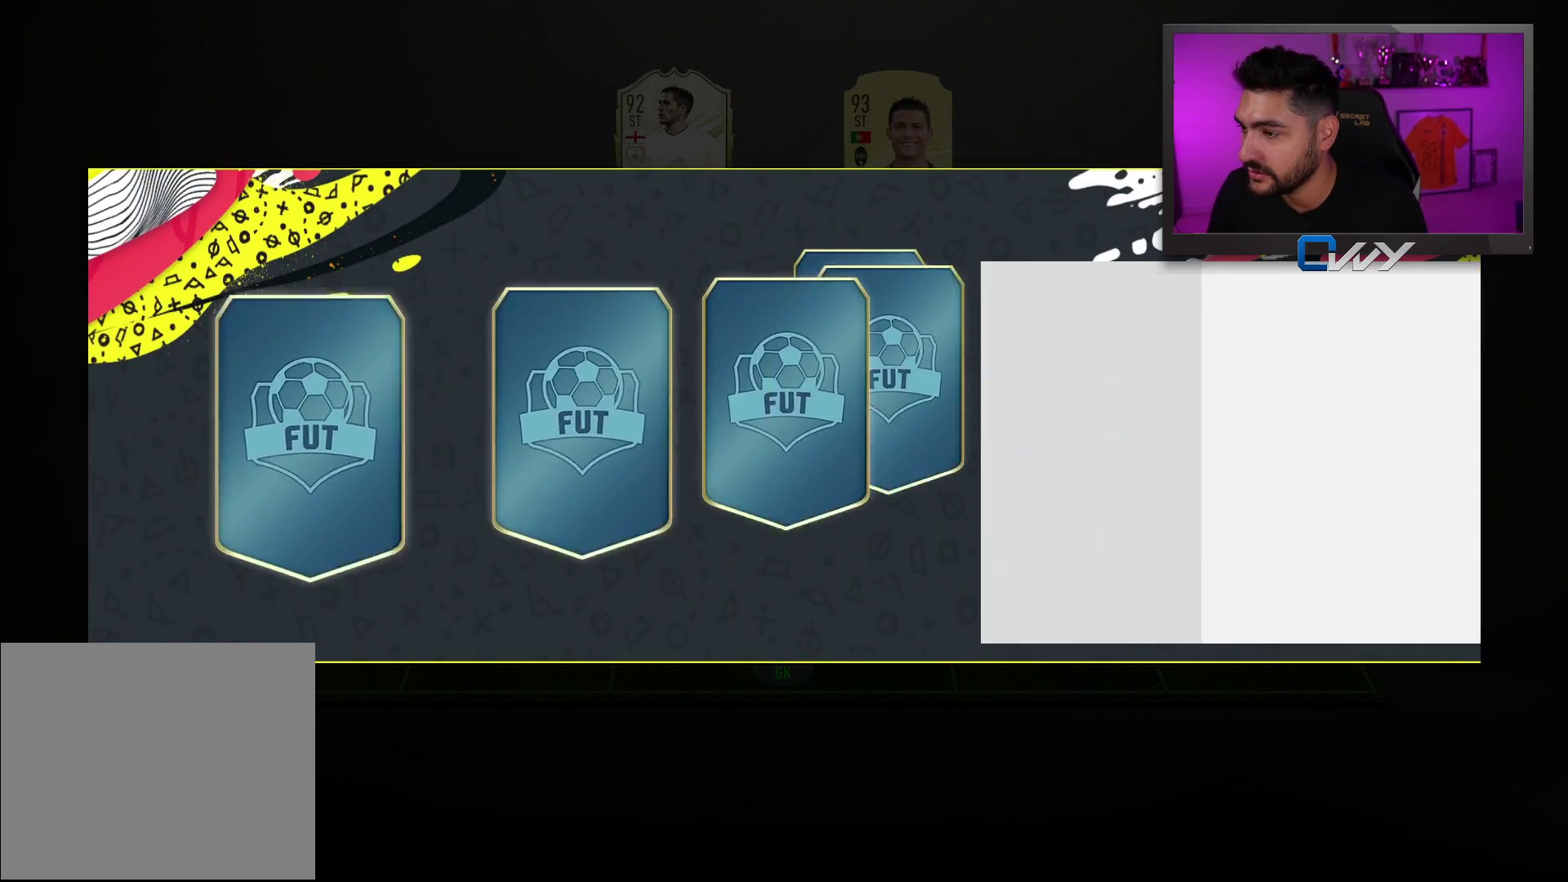
{"buttons": [], "left_stick": "center", "right_stick": "center", "events": []}
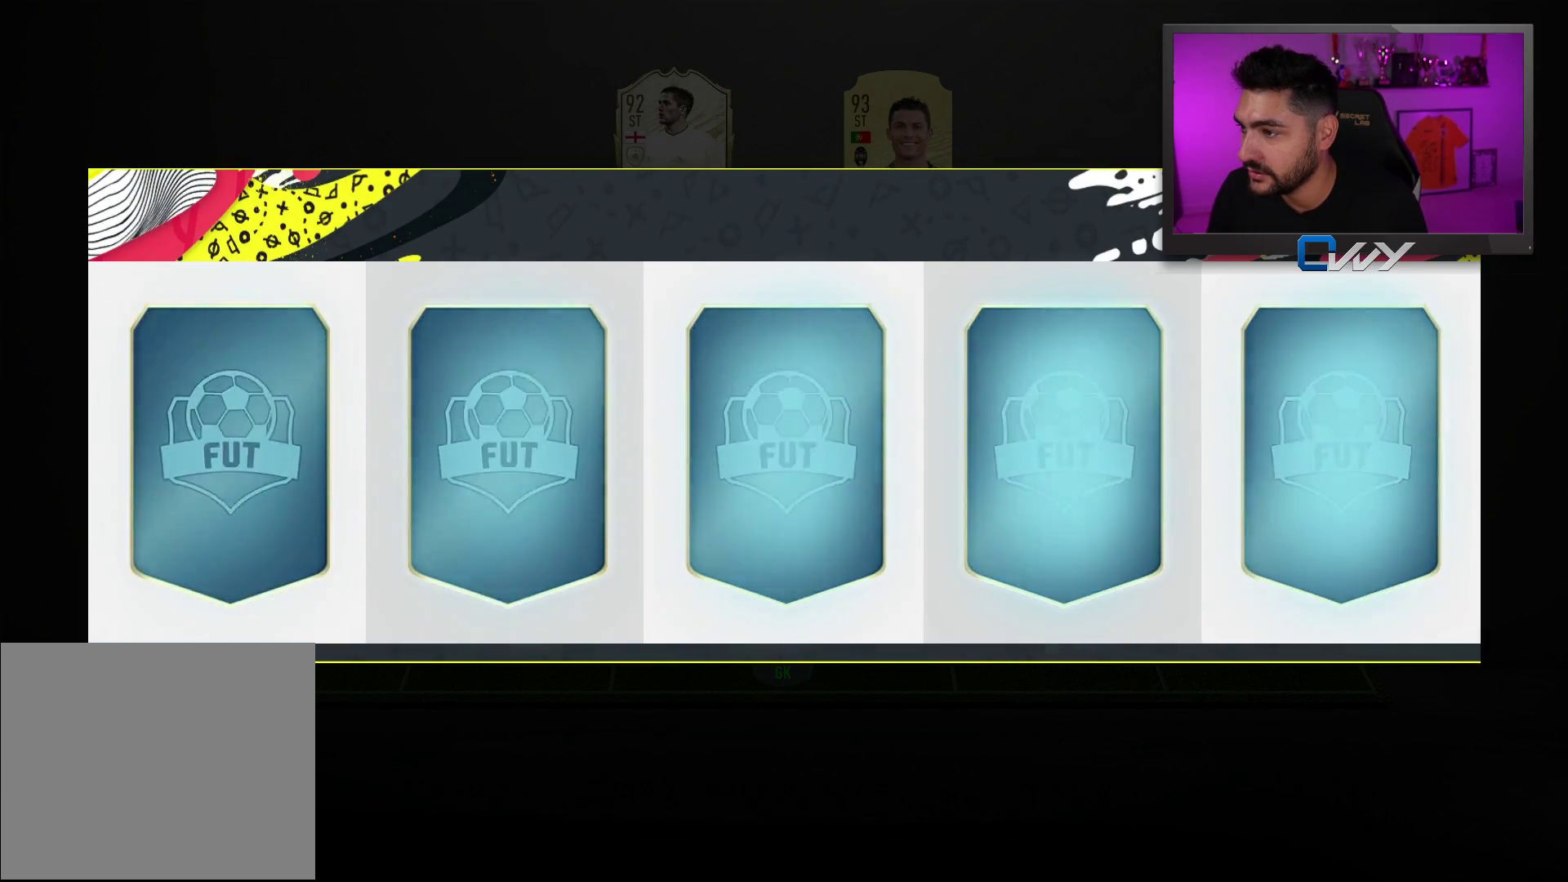
{"buttons": [], "left_stick": "center", "right_stick": "center", "events": []}
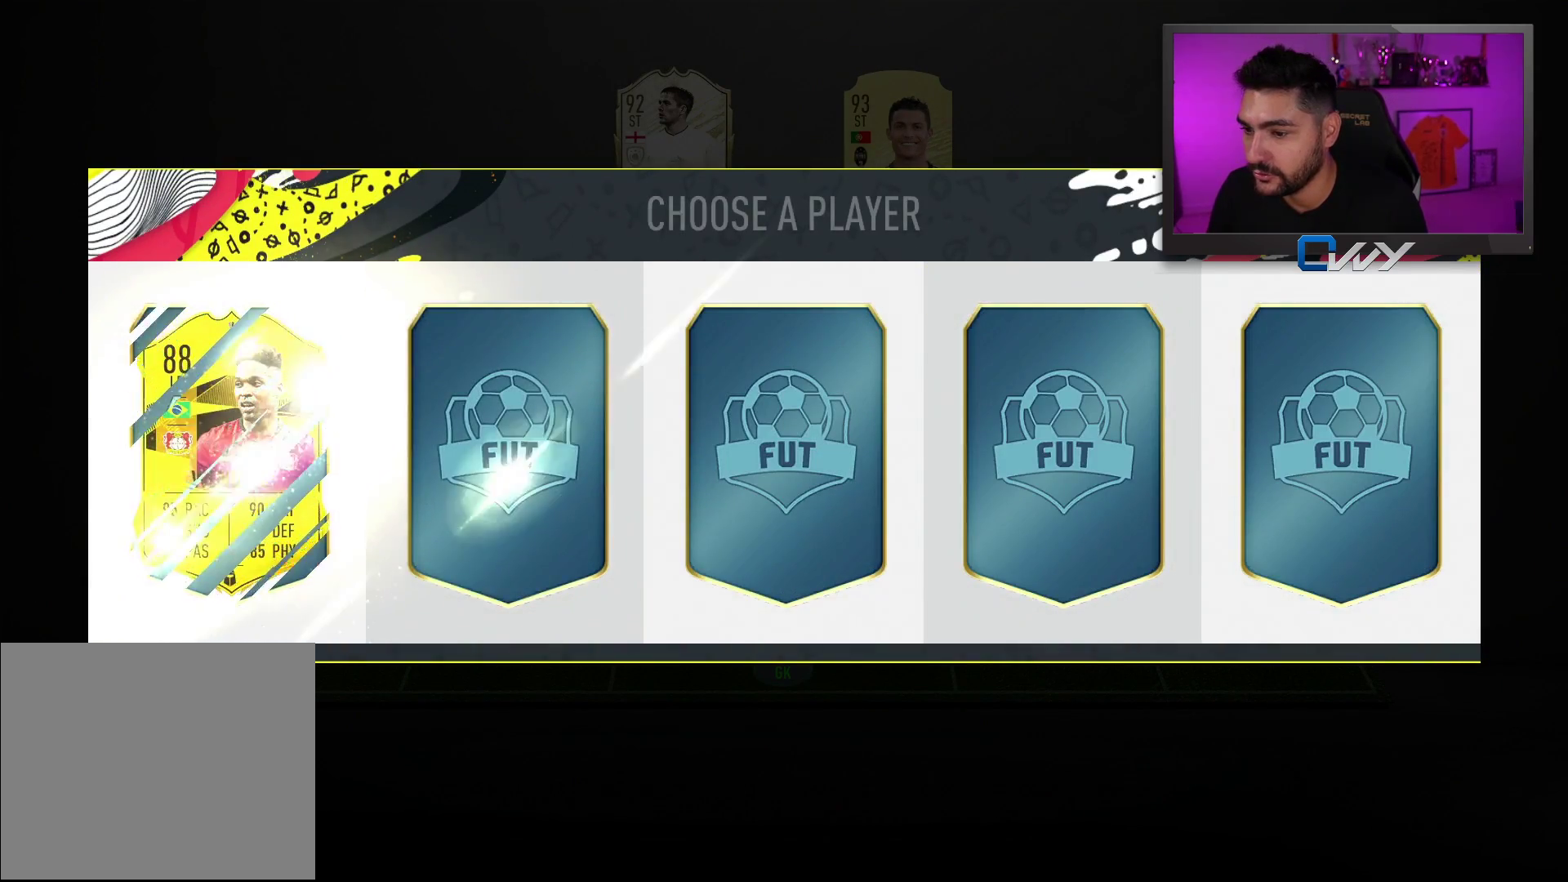
{"buttons": [], "left_stick": "center", "right_stick": "center", "events": []}
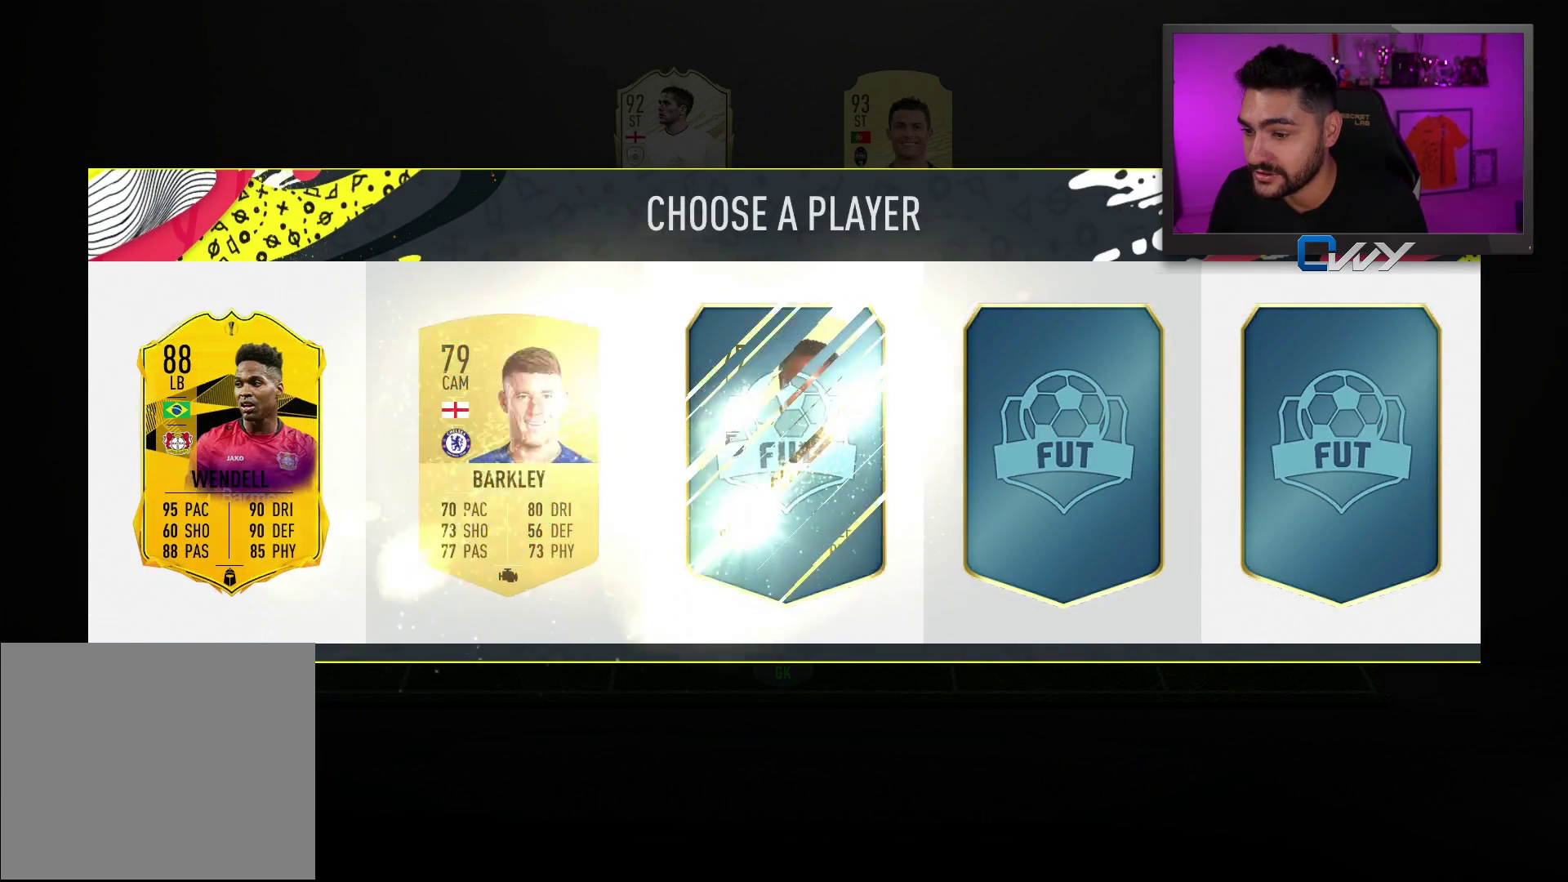
{"buttons": [], "left_stick": "center", "right_stick": "center", "events": []}
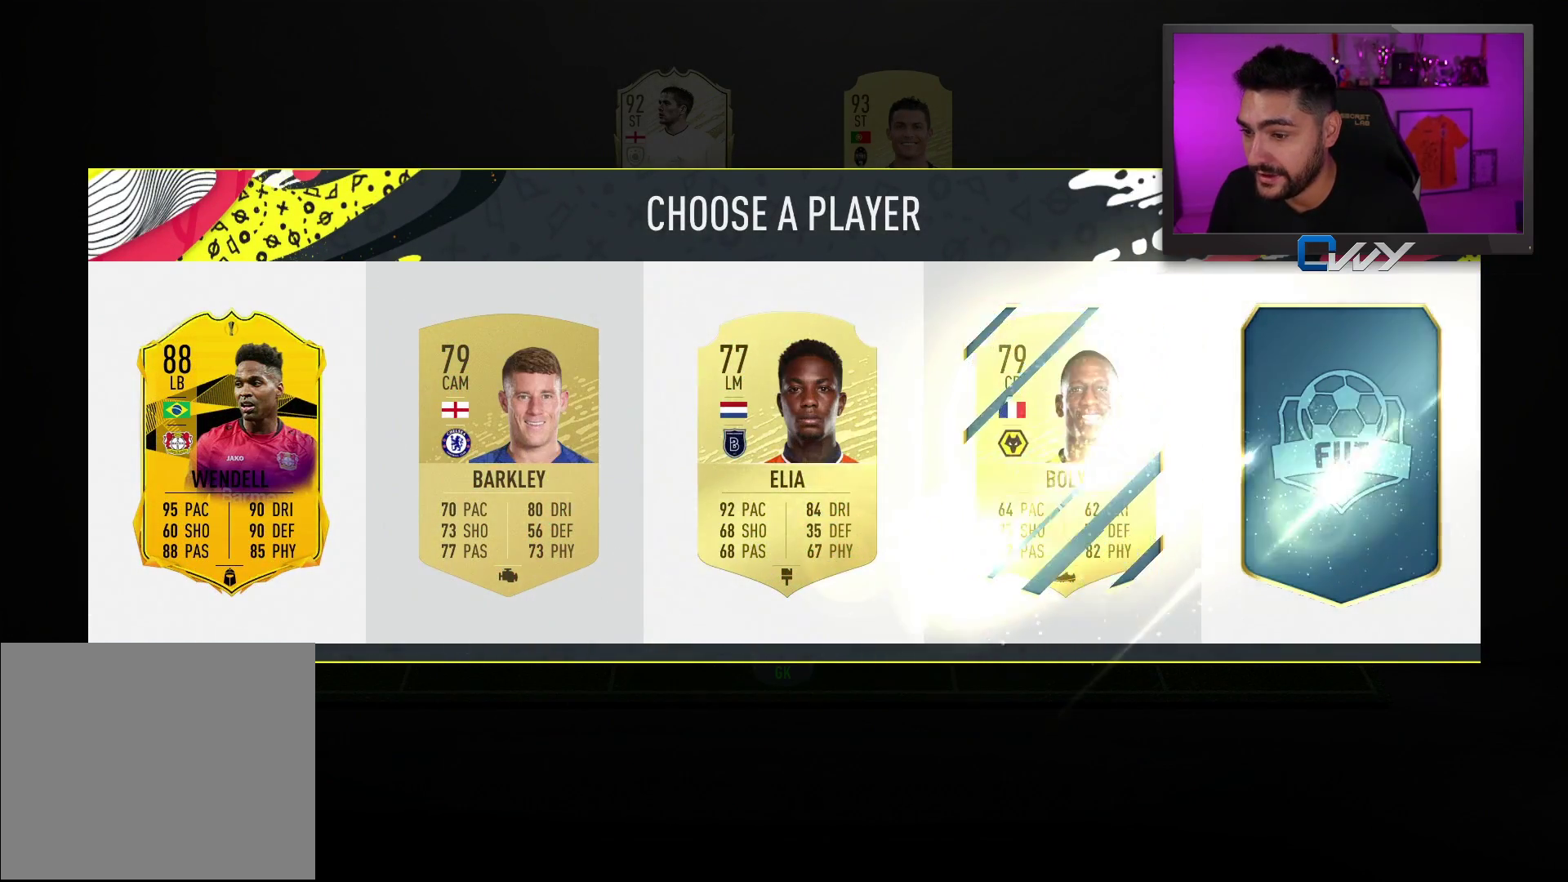
{"buttons": [], "left_stick": "center", "right_stick": "center", "events": []}
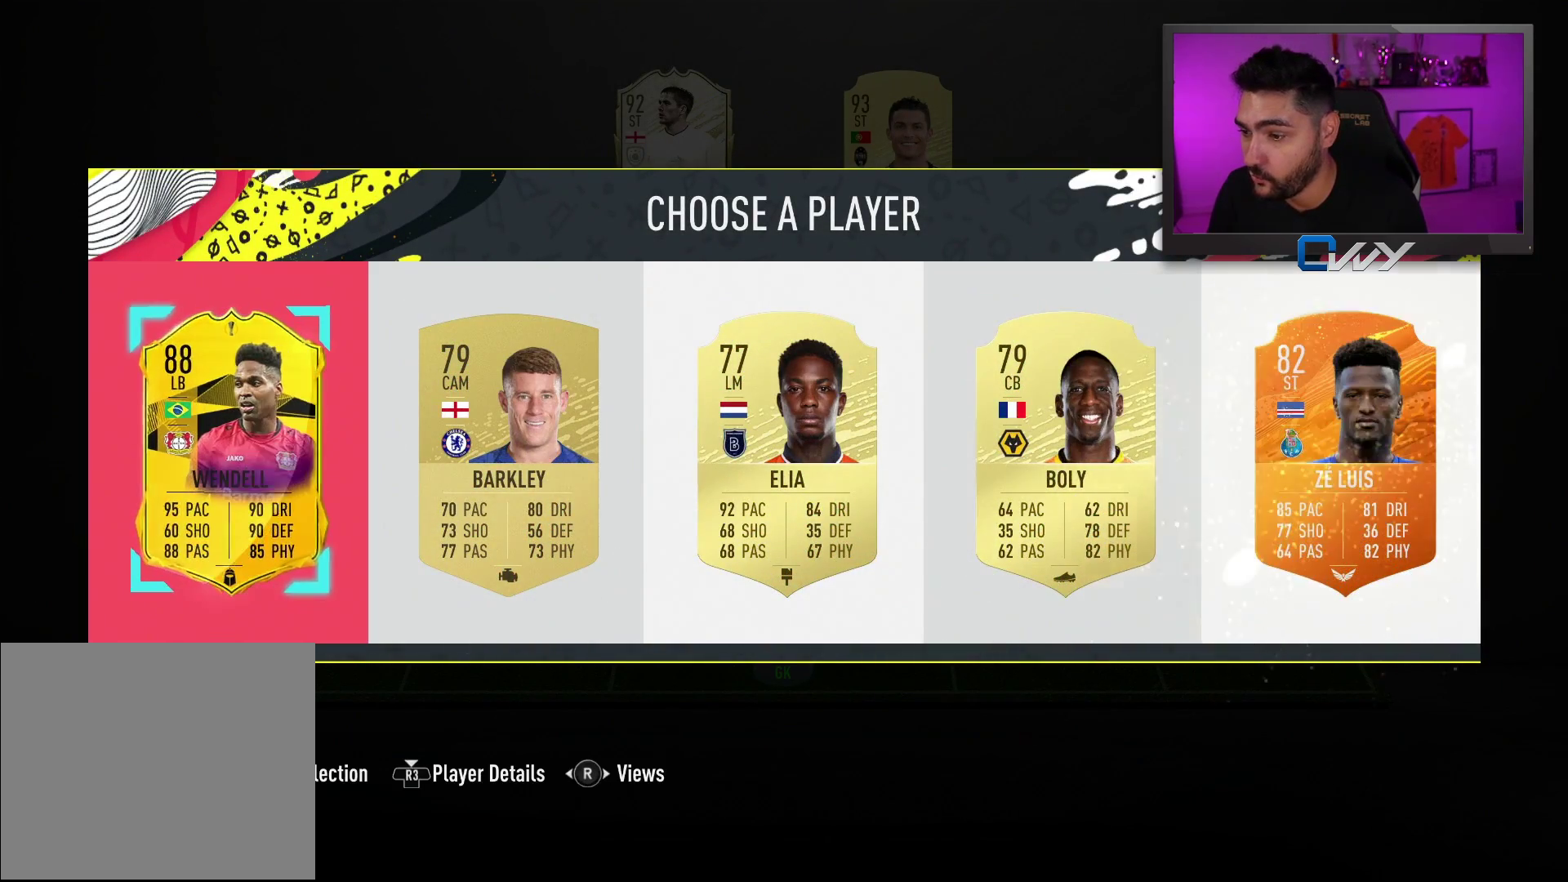
{"buttons": [], "left_stick": "center", "right_stick": "center", "events": []}
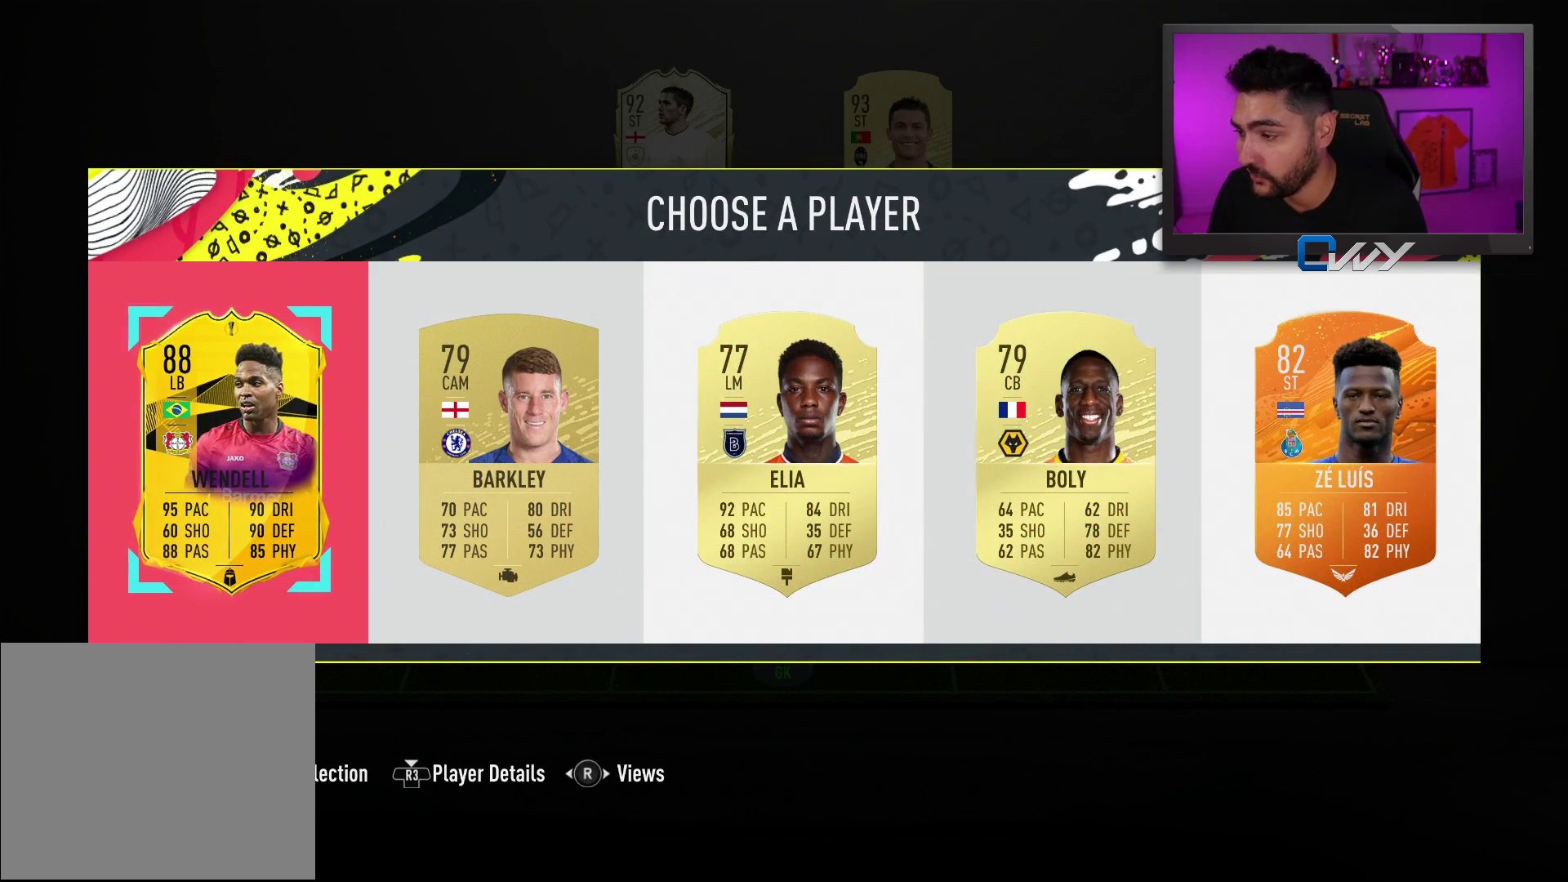
{"buttons": [], "left_stick": "right", "right_stick": "center", "events": [[83, "left_stick", "right"], [267, "left_stick", "center"], [417, "left_stick", "right"]]}
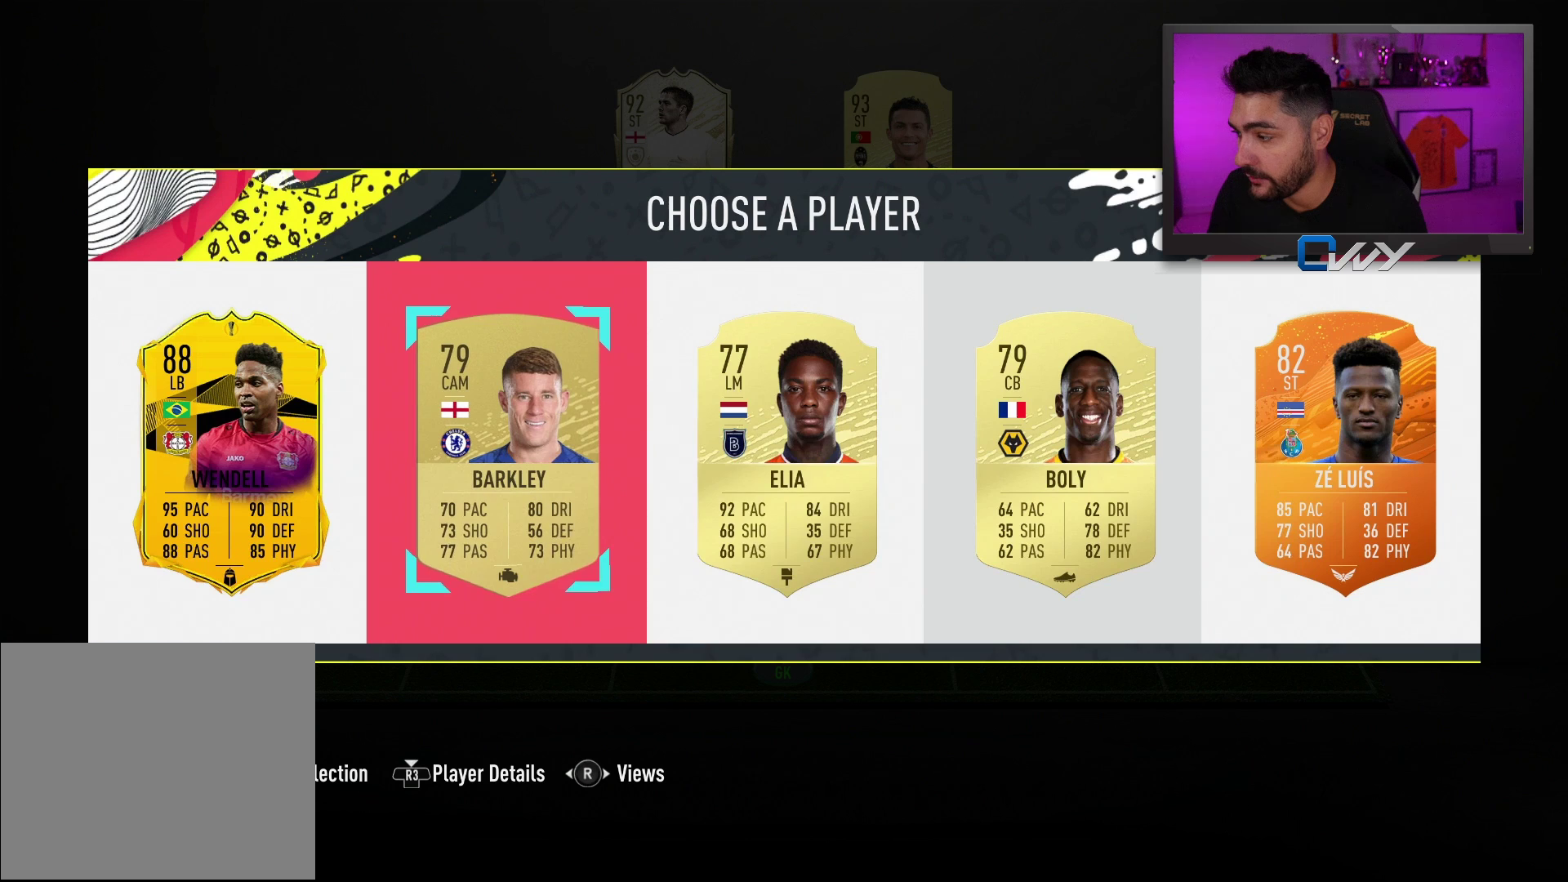
{"buttons": [], "left_stick": "right", "right_stick": "center", "events": [[50, "left_stick", "center"], [233, "left_stick", "right"], [367, "left_stick", "center"], [467, "left_stick", "right"]]}
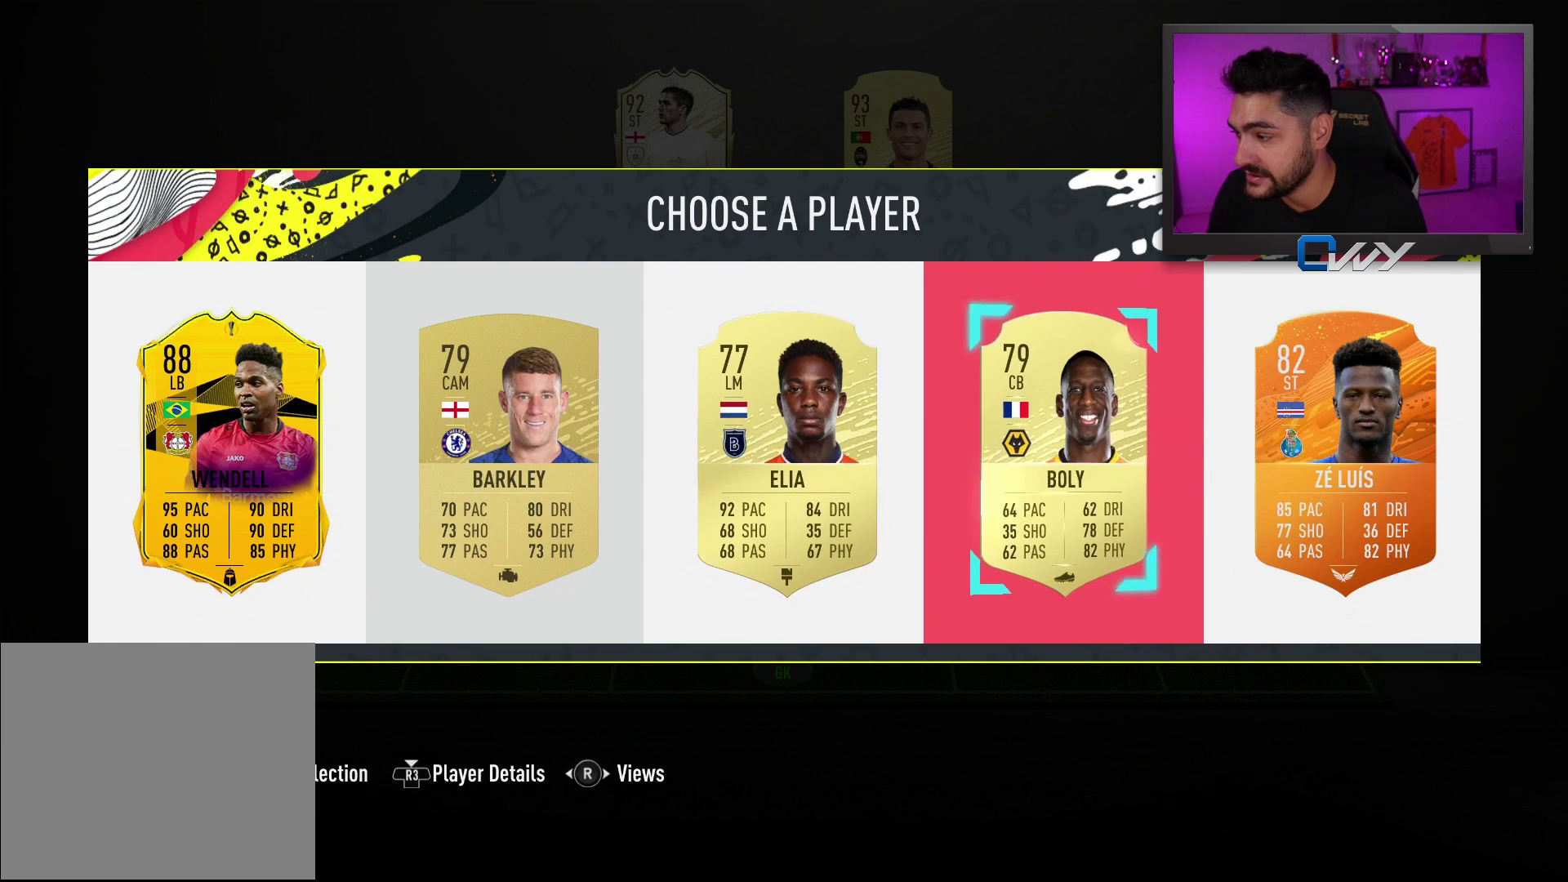
{"buttons": [], "left_stick": "center", "right_stick": "center", "events": [[33, "left_stick", "center"]]}
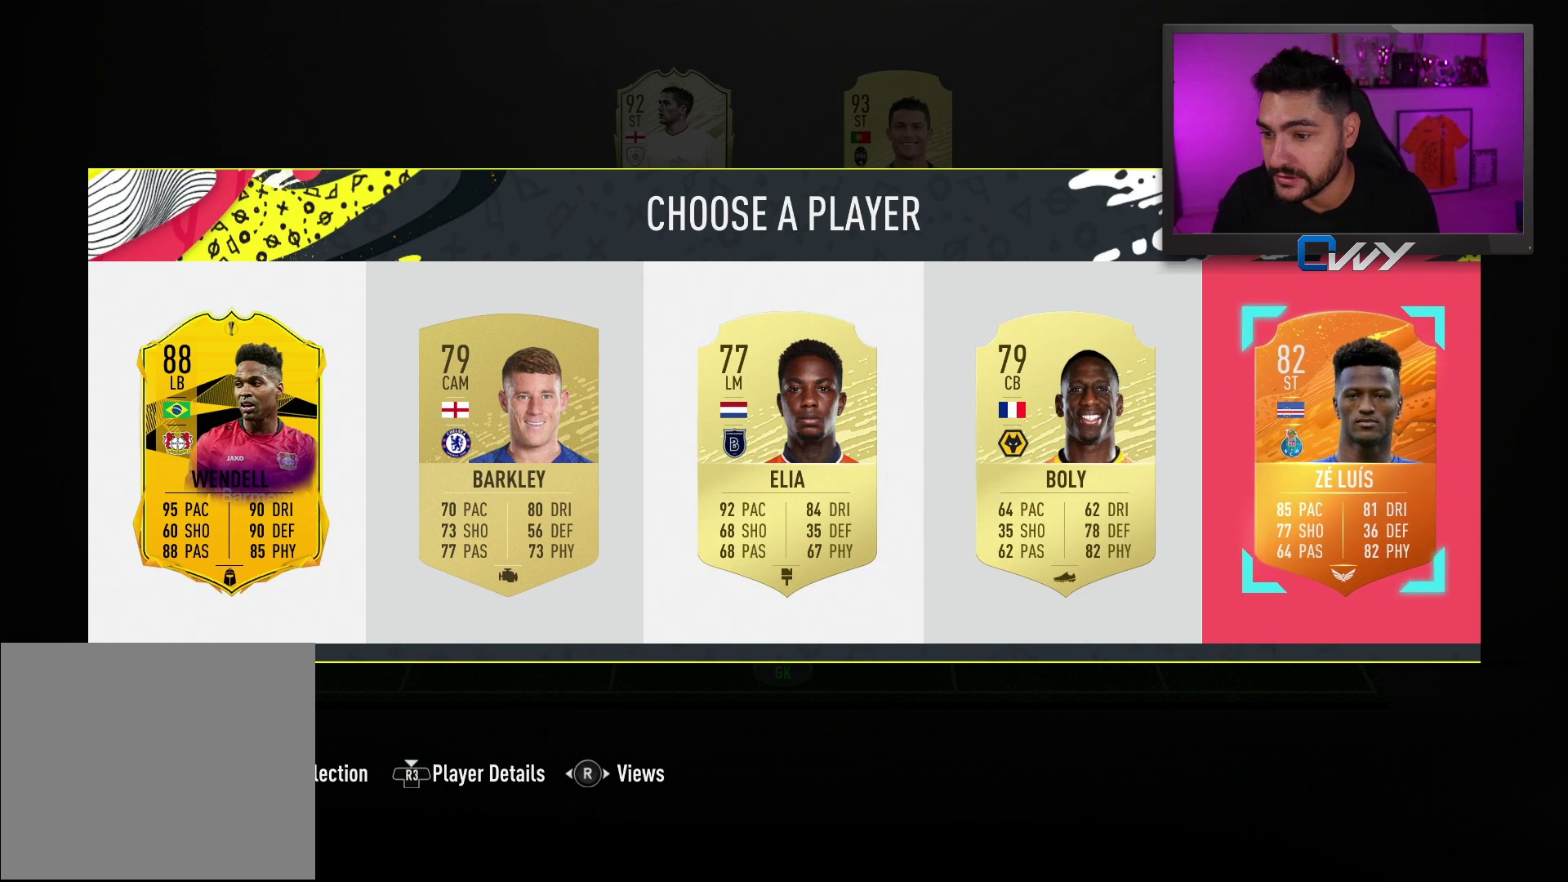
{"buttons": [], "left_stick": "left", "right_stick": "center", "events": [[200, "left_stick", "left"], [350, "left_stick", "center"], [433, "left_stick", "left"]]}
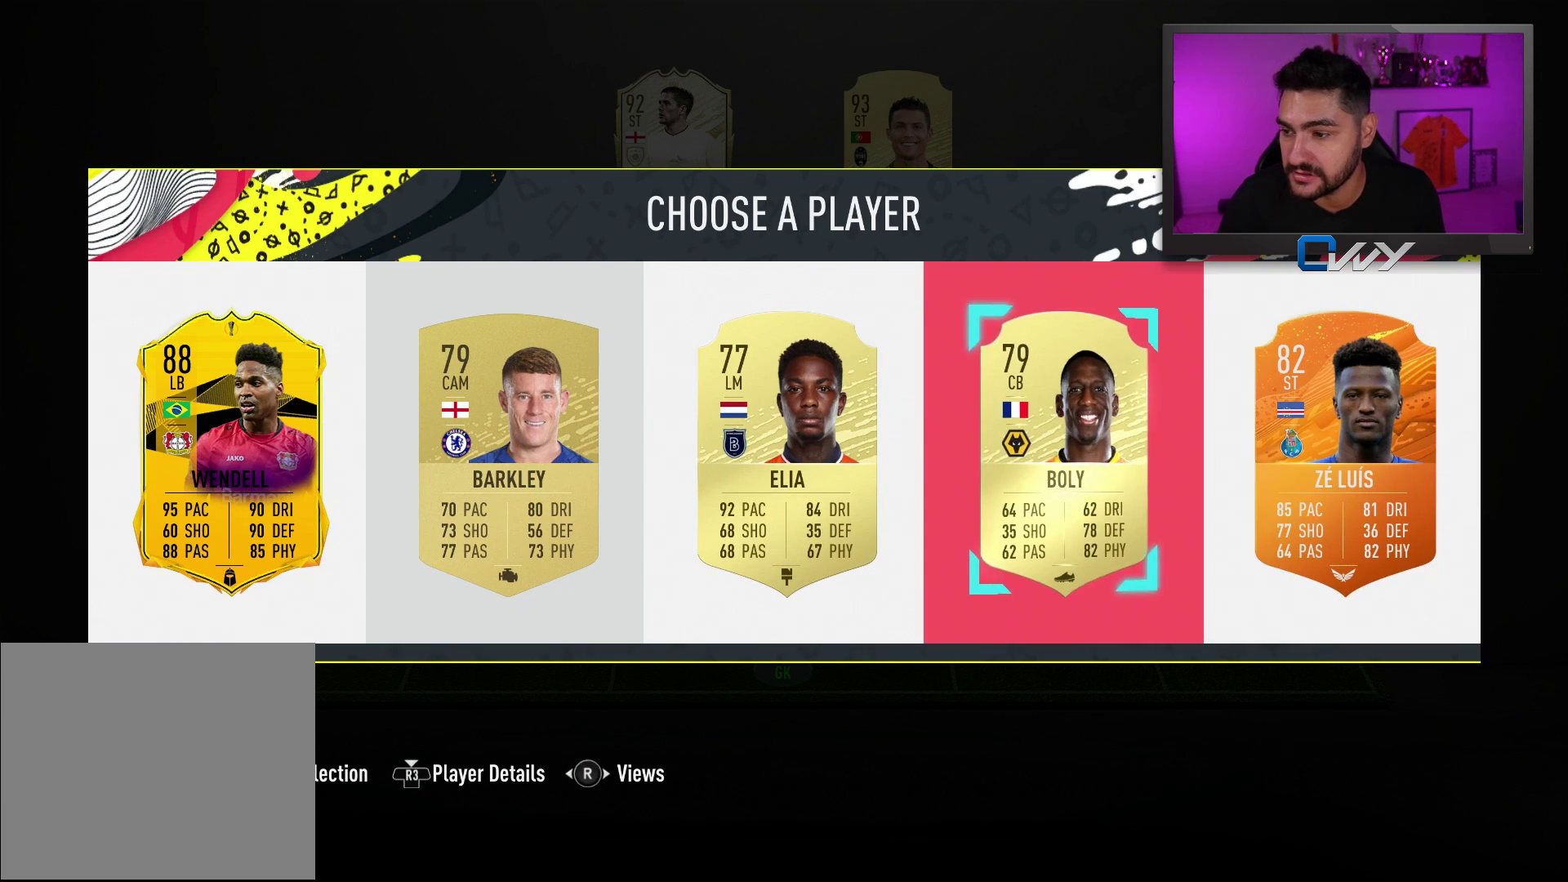
{"buttons": [], "left_stick": "center", "right_stick": "center", "events": [[100, "left_stick", "center"], [200, "left_stick", "left"], [333, "left_stick", "center"]]}